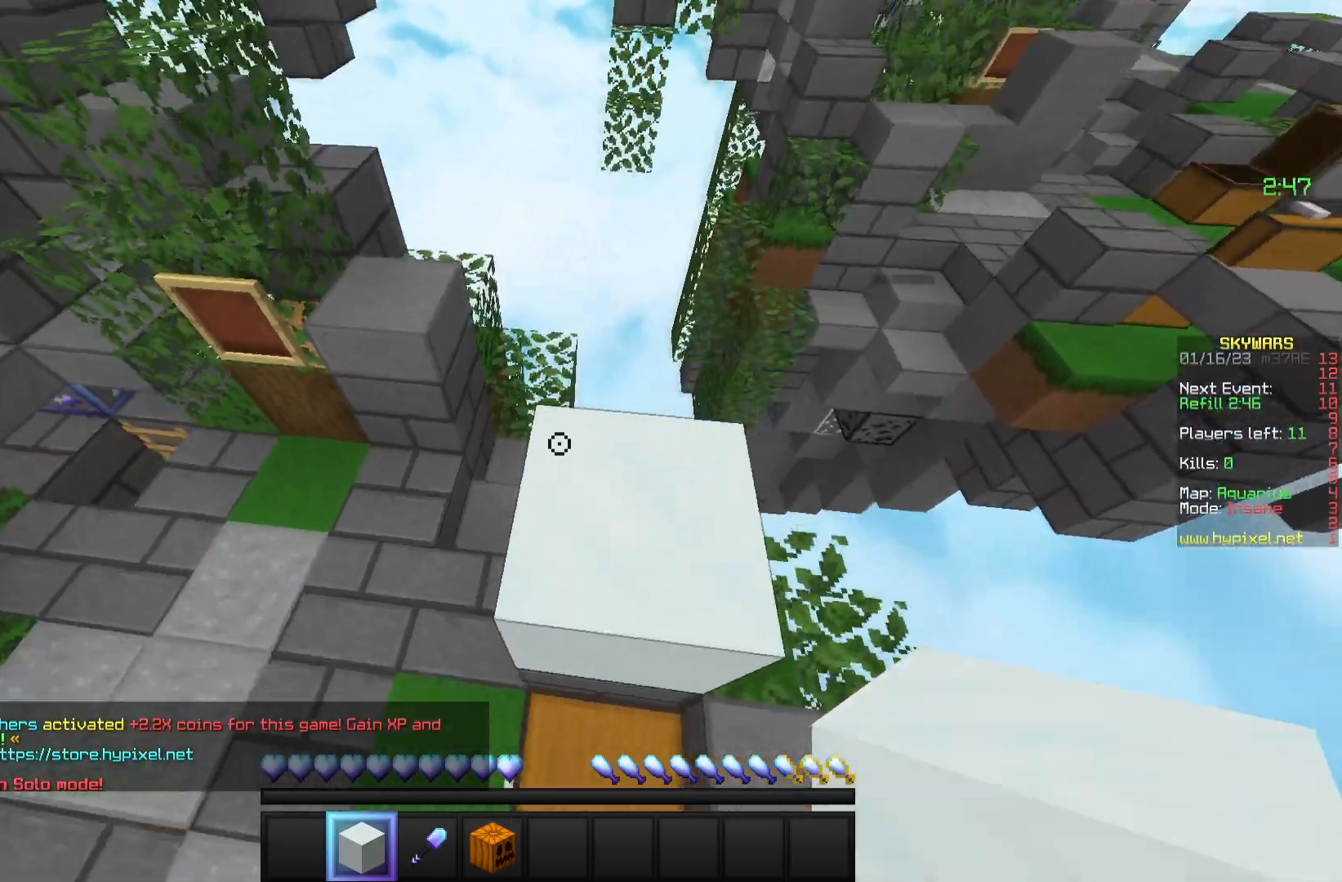
Gameplay with keyboard and mouse; each line is a JSON object with the keys and mouse buttons held at the frame after it. "events" lists presses ("down") and releases ("up") of "a", "d", "s", "w", "mouse_left" and "mouse_right" between this image and that frame as [ms after this image, input, new state], when the widget could be followed in between. "mouse_left", "mouse_right" = the "left", "right" buttons of the "mouse" list. No other keys are recorded. Fast repeated clicks can show as one long hold. Mouse movement is not recorded.
{"keys": [], "mouse": [], "events": [[17, "mouse_right", "down"], [183, "mouse_right", "up"]]}
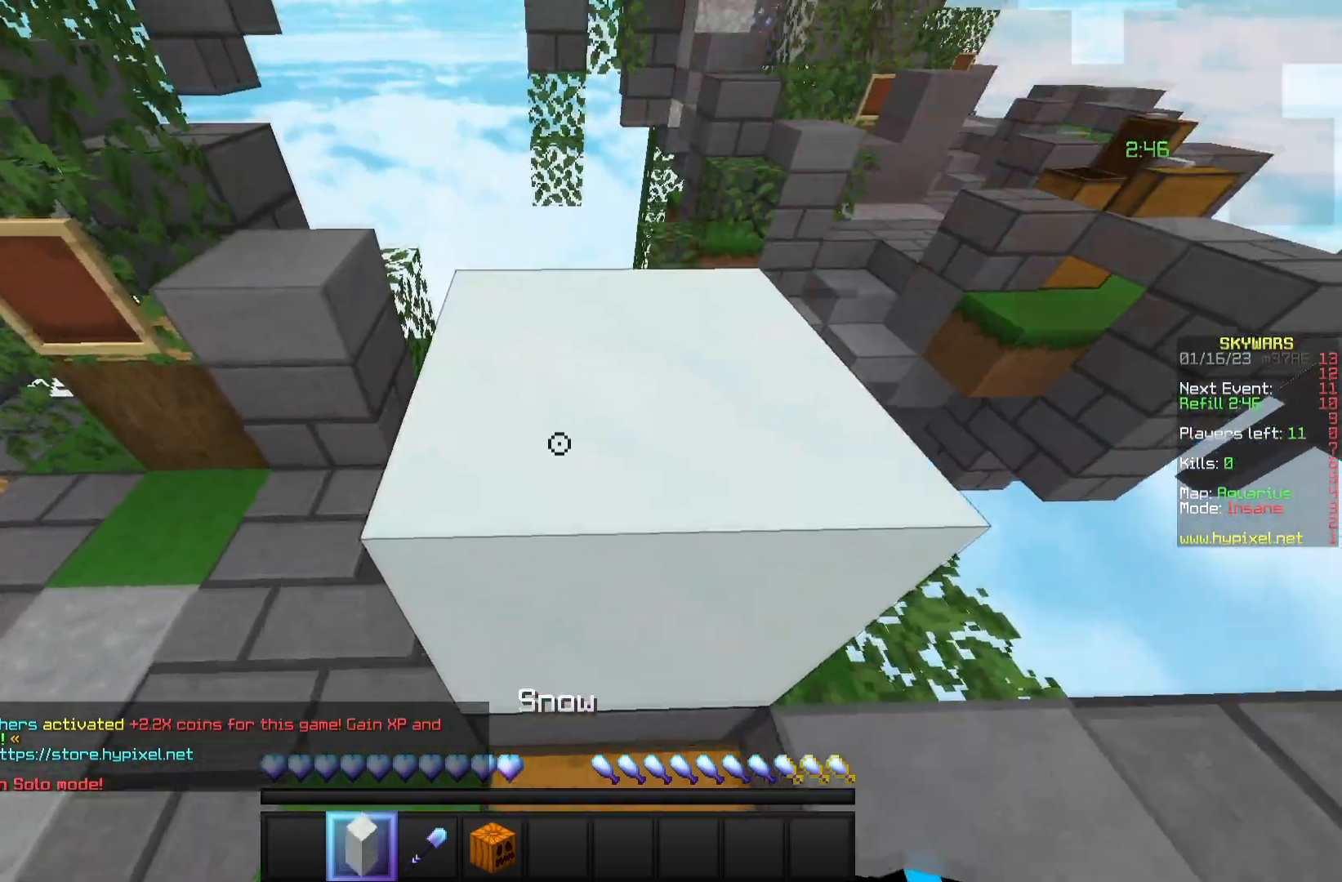
{"keys": [], "mouse": [], "events": []}
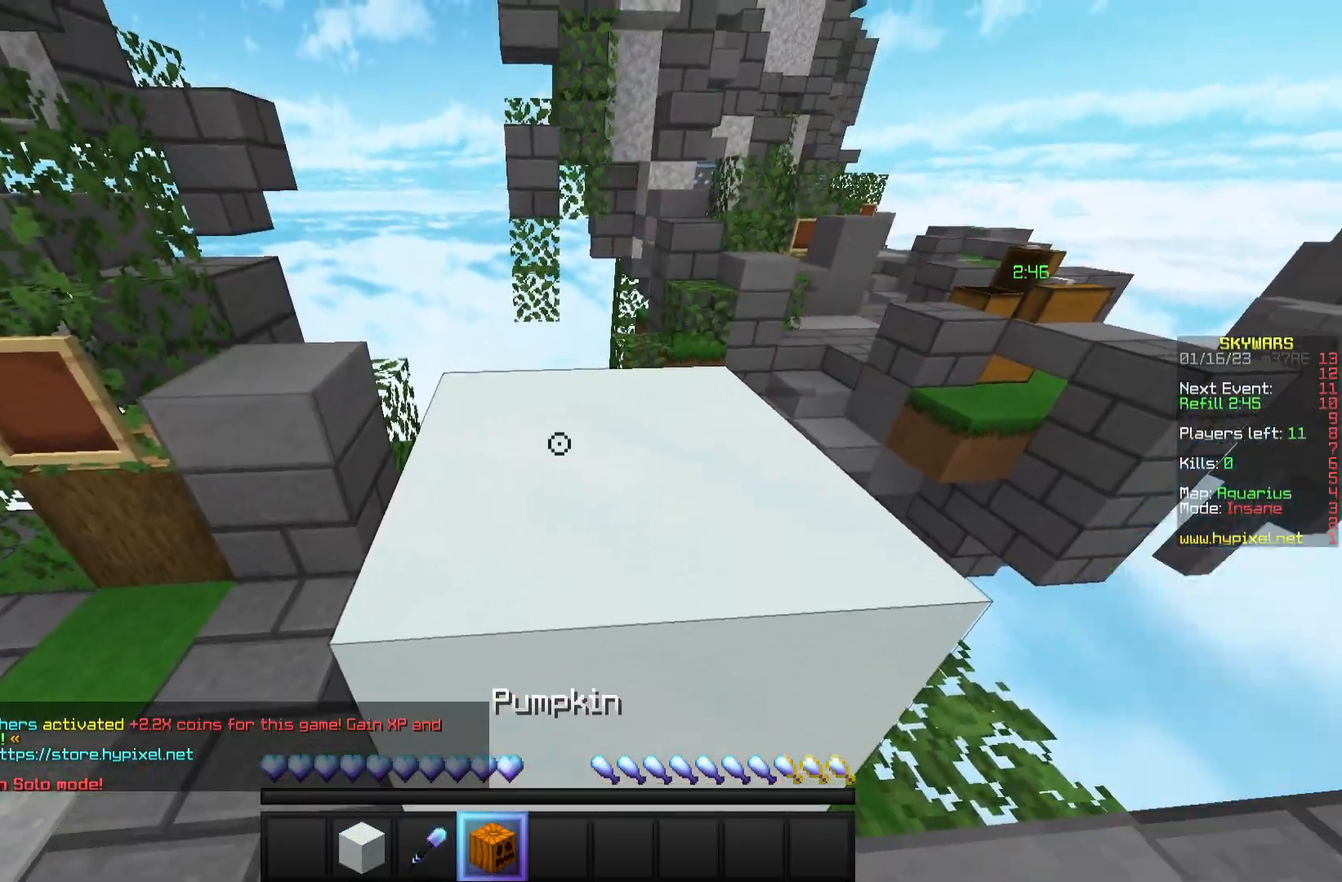
{"keys": [], "mouse": [], "events": []}
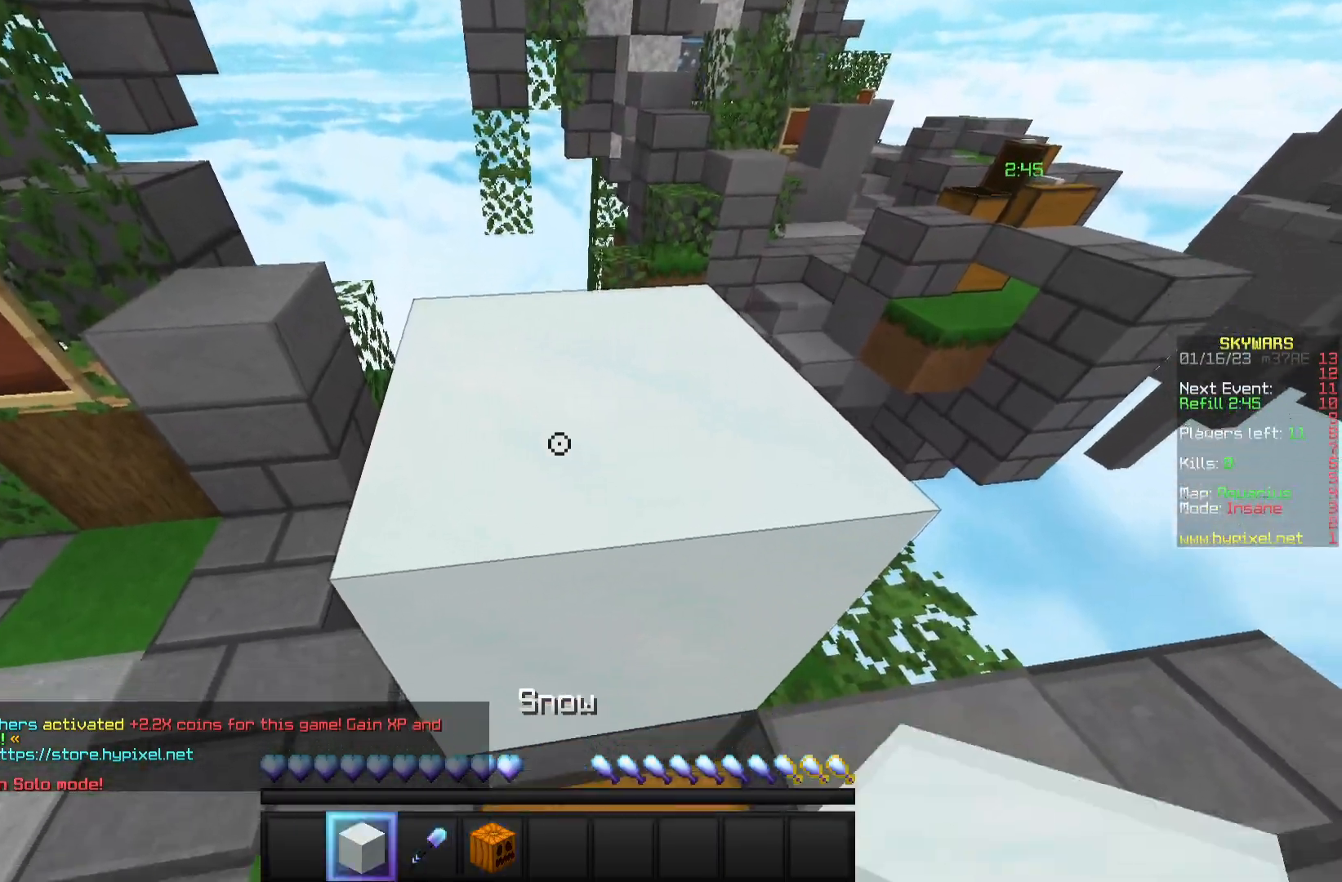
{"keys": [], "mouse": [], "events": [[200, "mouse_right", "down"], [350, "mouse_right", "up"]]}
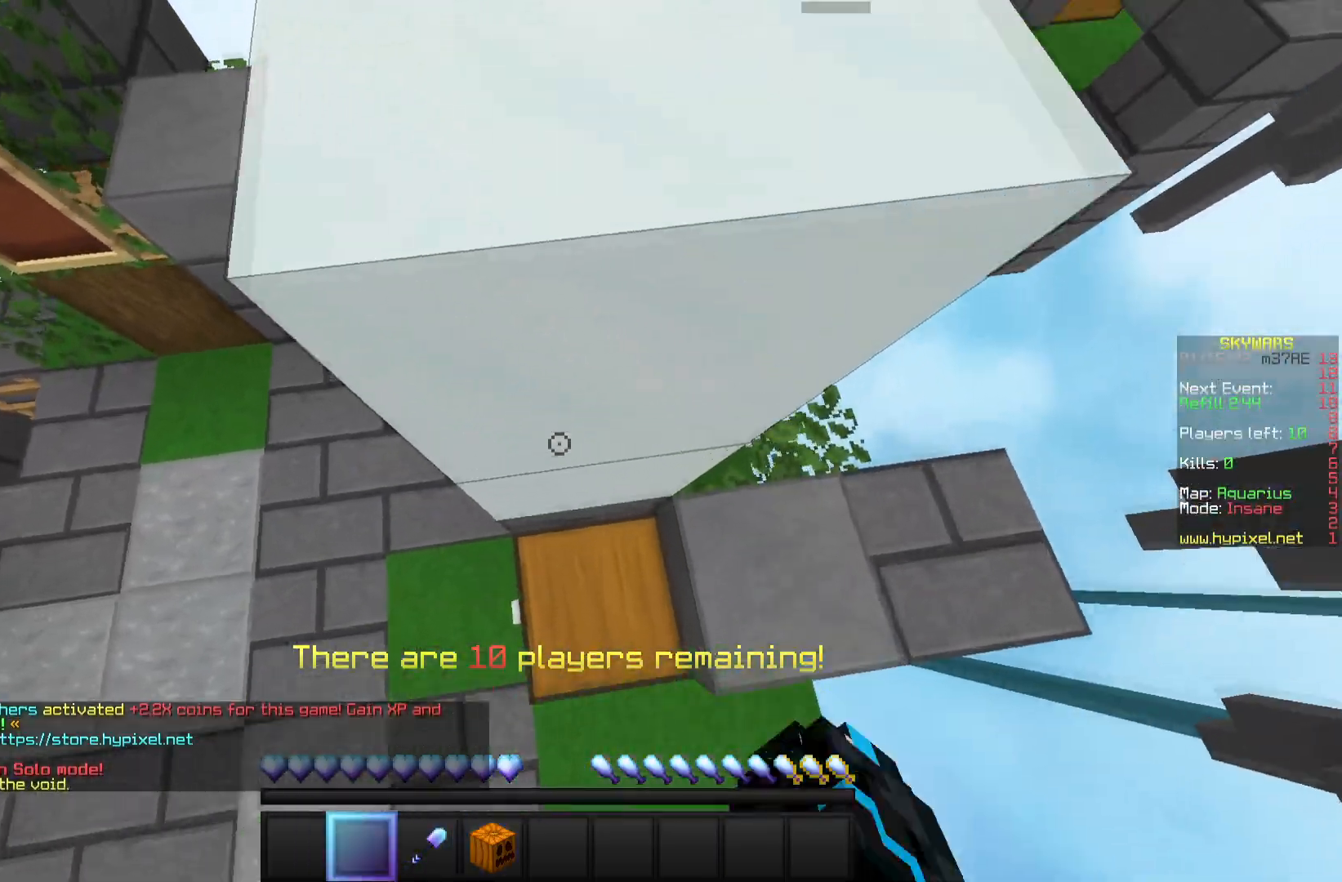
{"keys": [], "mouse": [], "events": []}
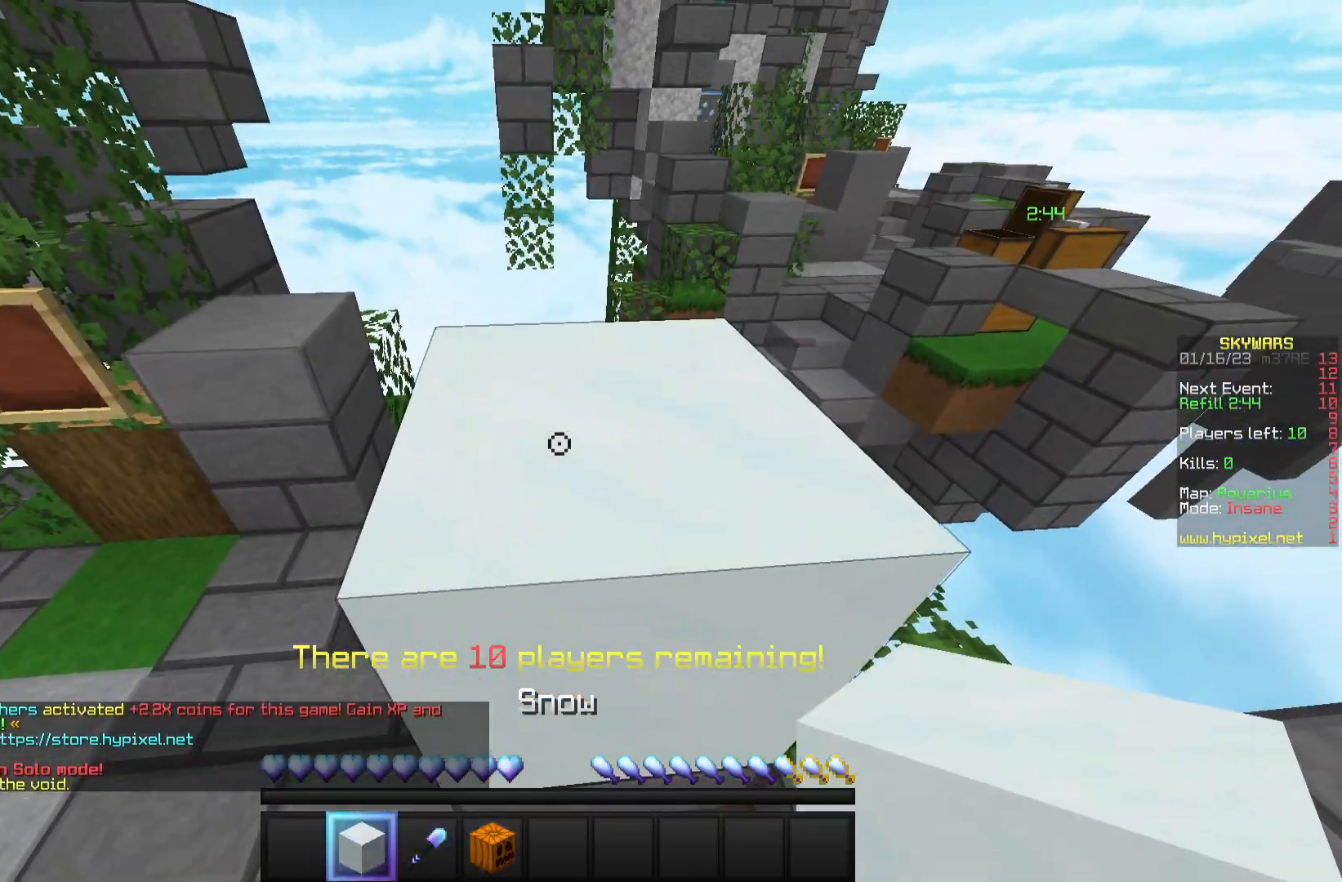
{"keys": [], "mouse": [], "events": [[250, "a", "down"], [417, "a", "up"]]}
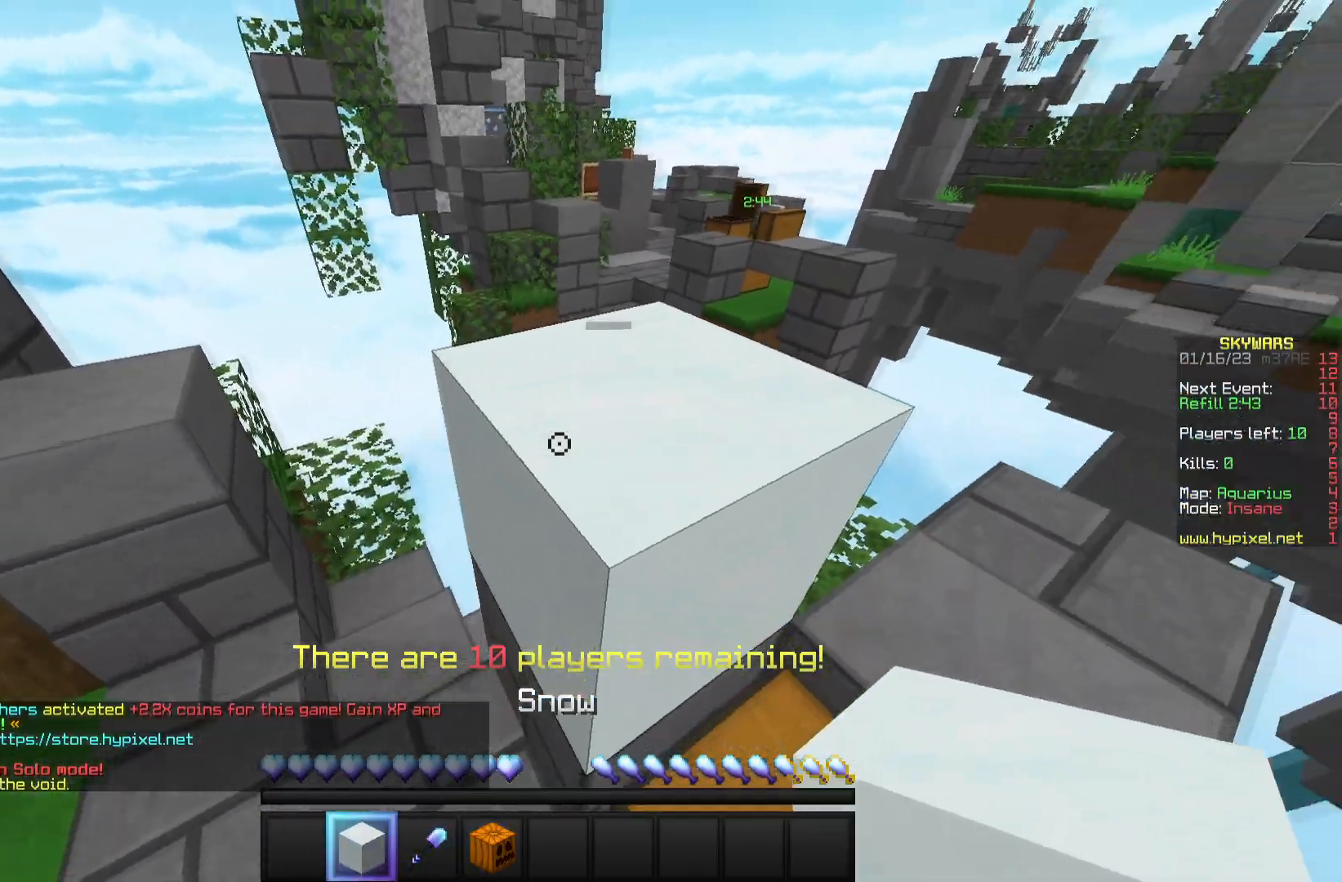
{"keys": [], "mouse": [], "events": []}
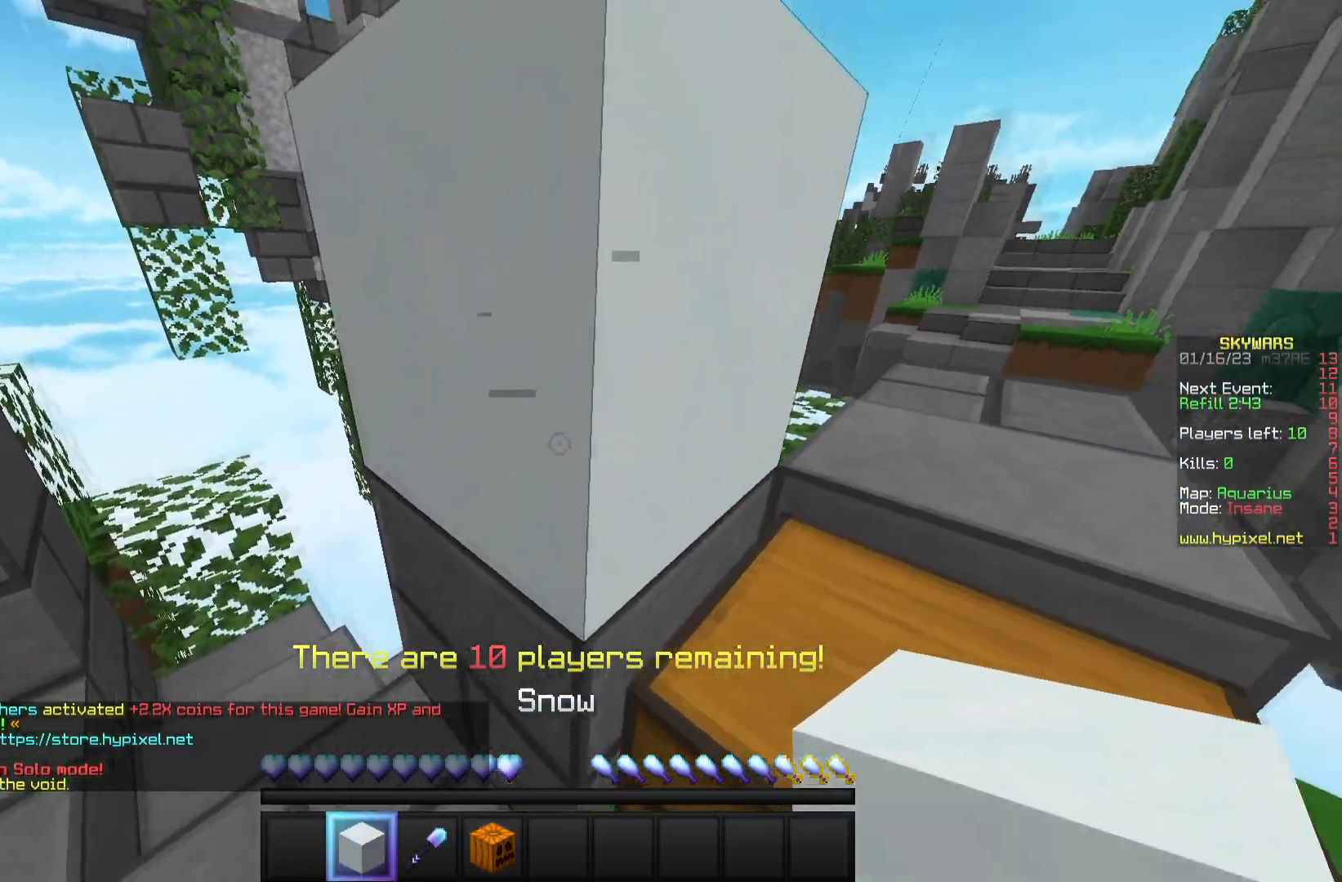
{"keys": ["a"], "mouse": [], "events": [[500, "a", "down"]]}
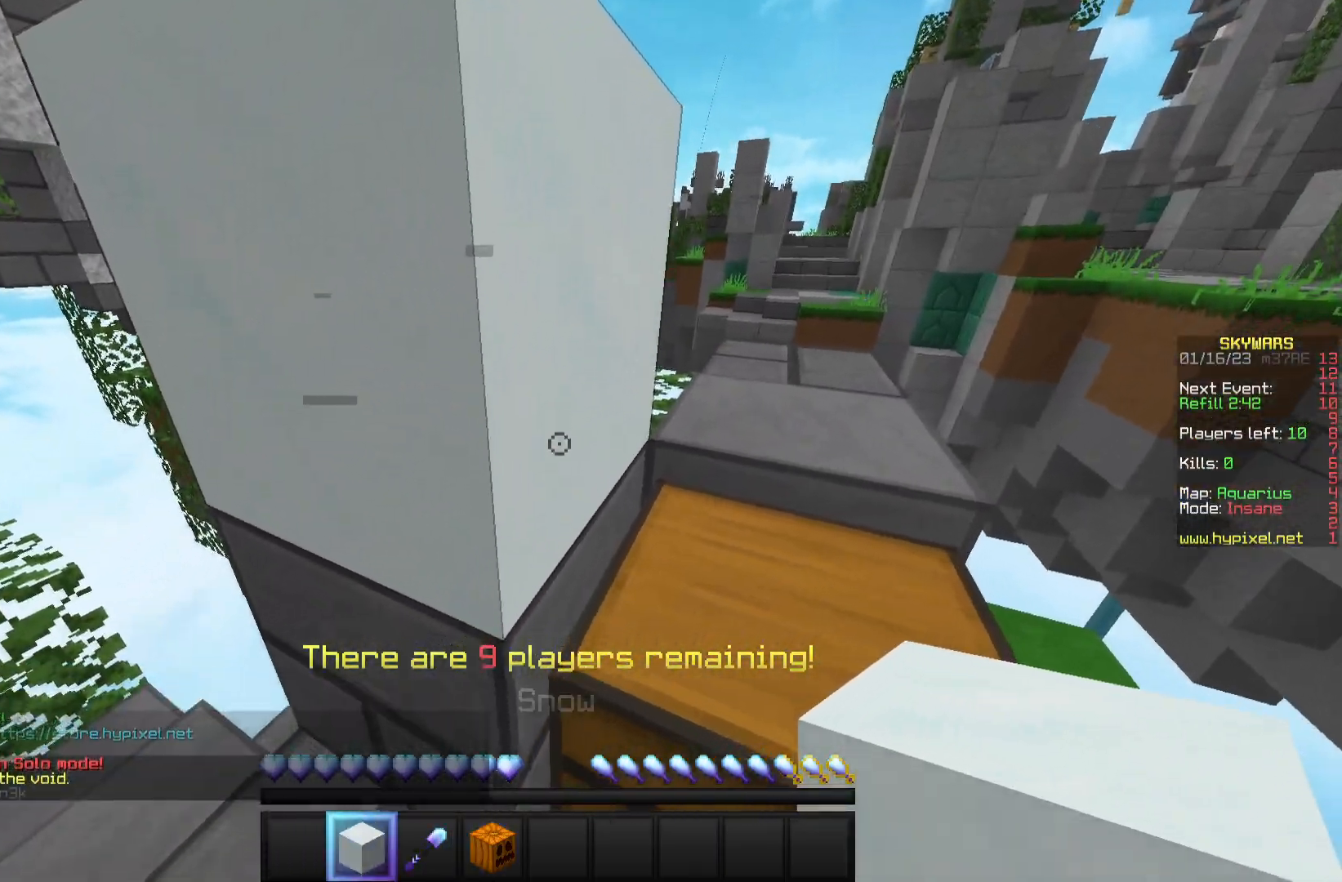
{"keys": [], "mouse": [], "events": [[133, "mouse_right", "down"], [150, "a", "up"], [300, "mouse_right", "up"]]}
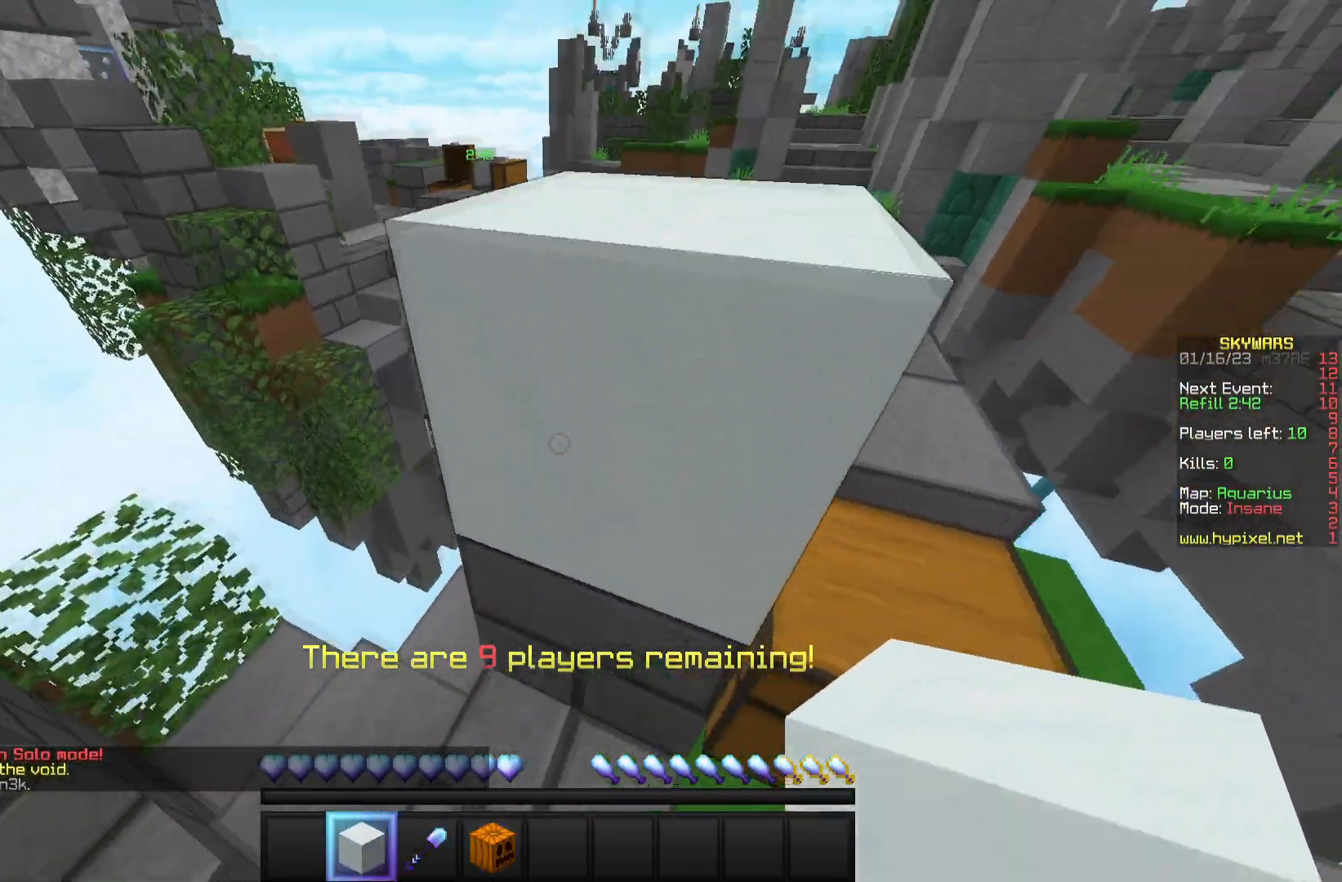
{"keys": [], "mouse": ["right"], "events": [[433, "mouse_right", "down"]]}
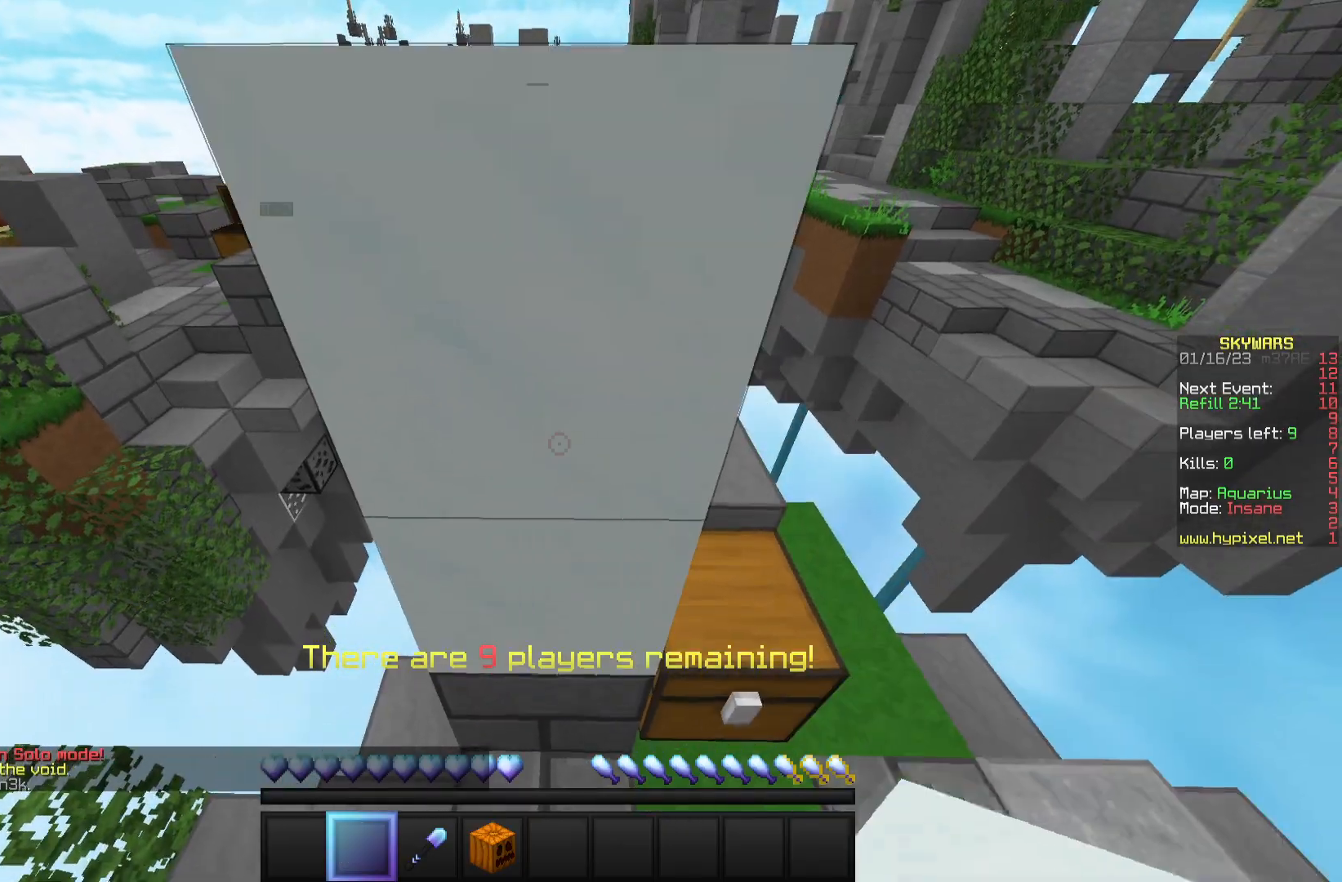
{"keys": ["d"], "mouse": [], "events": [[100, "mouse_right", "up"], [450, "d", "down"]]}
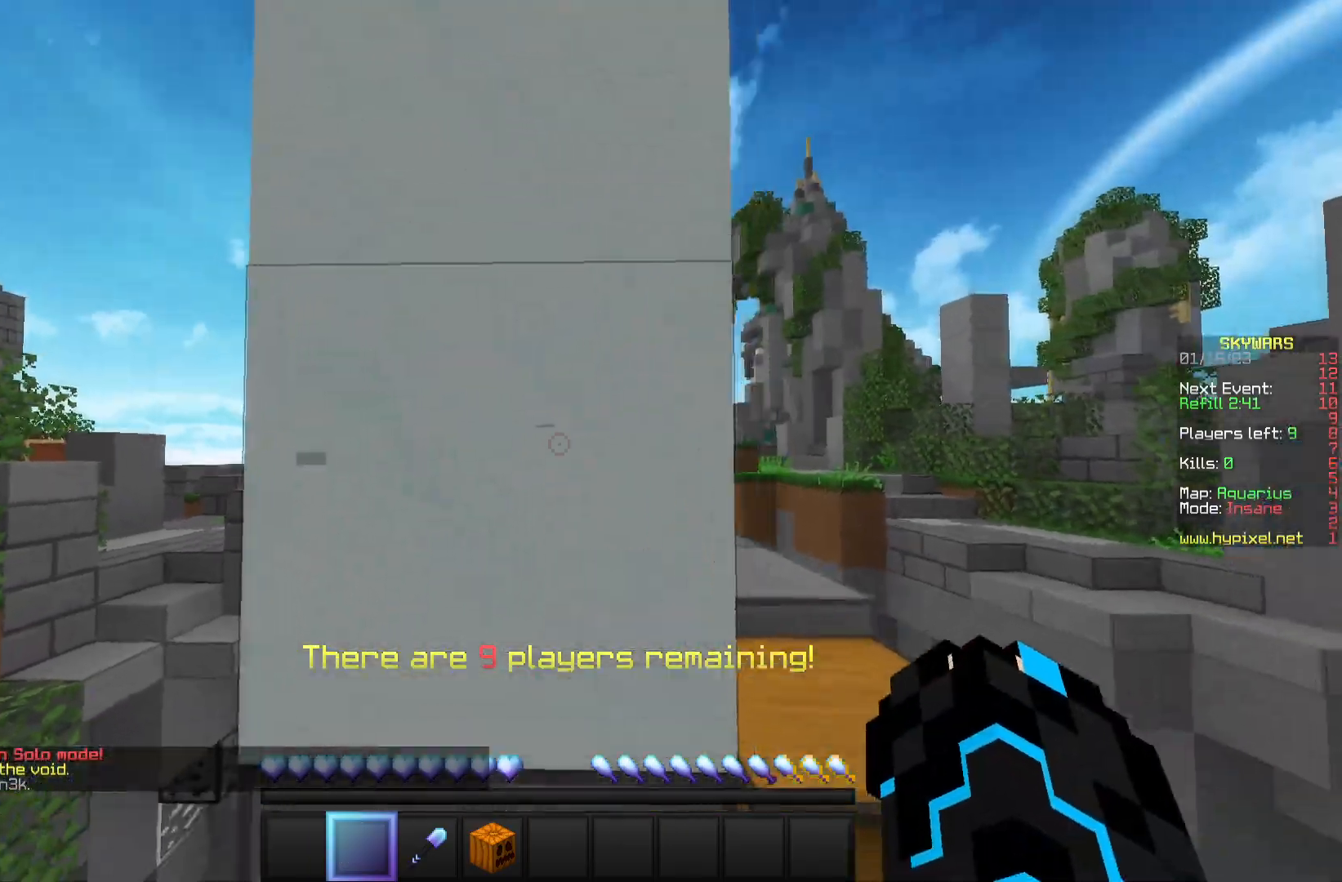
{"keys": ["d", "w"], "mouse": [], "events": [[350, "w", "down"]]}
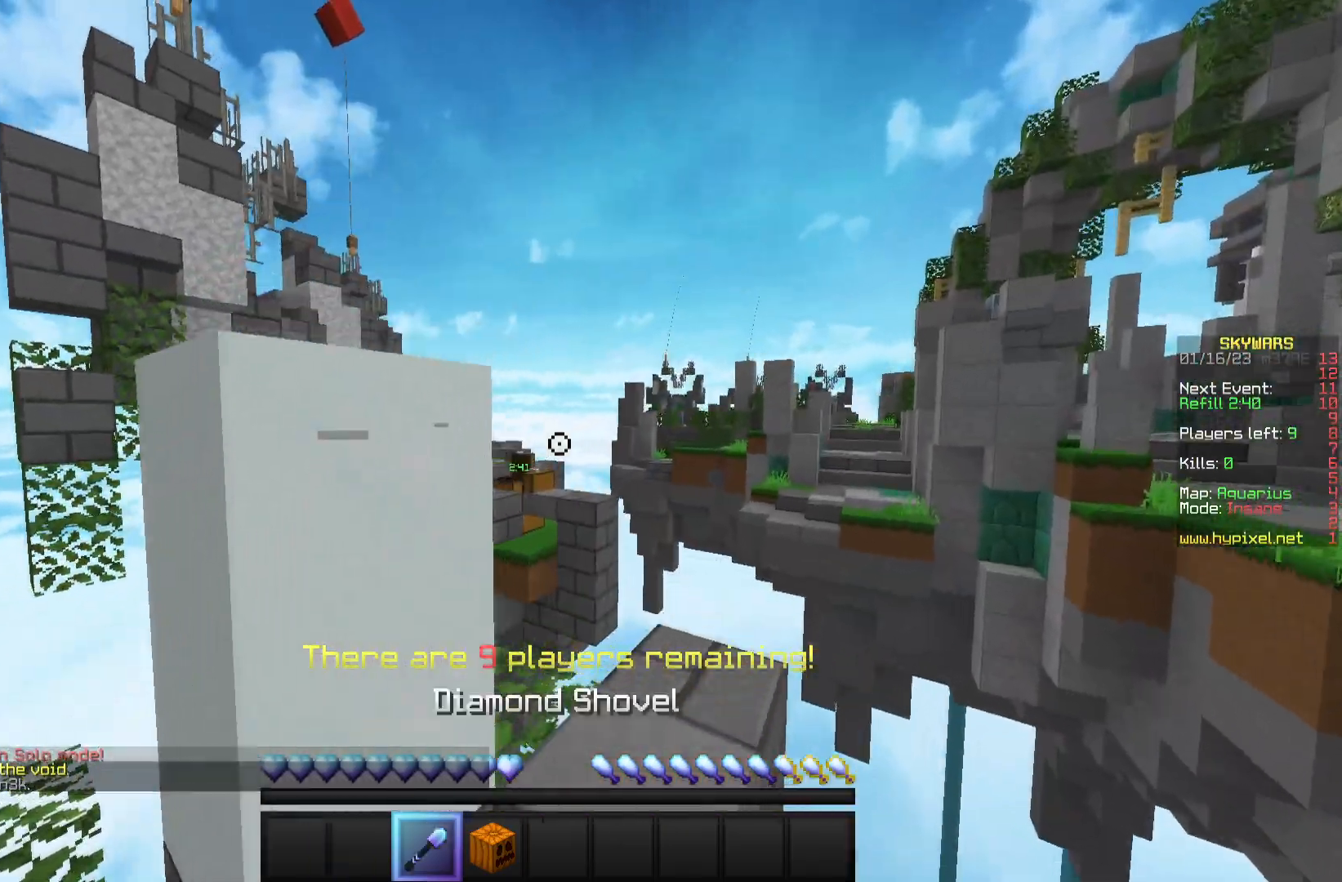
{"keys": ["w"], "mouse": [], "events": [[100, "d", "up"], [267, "w", "up"], [400, "w", "down"]]}
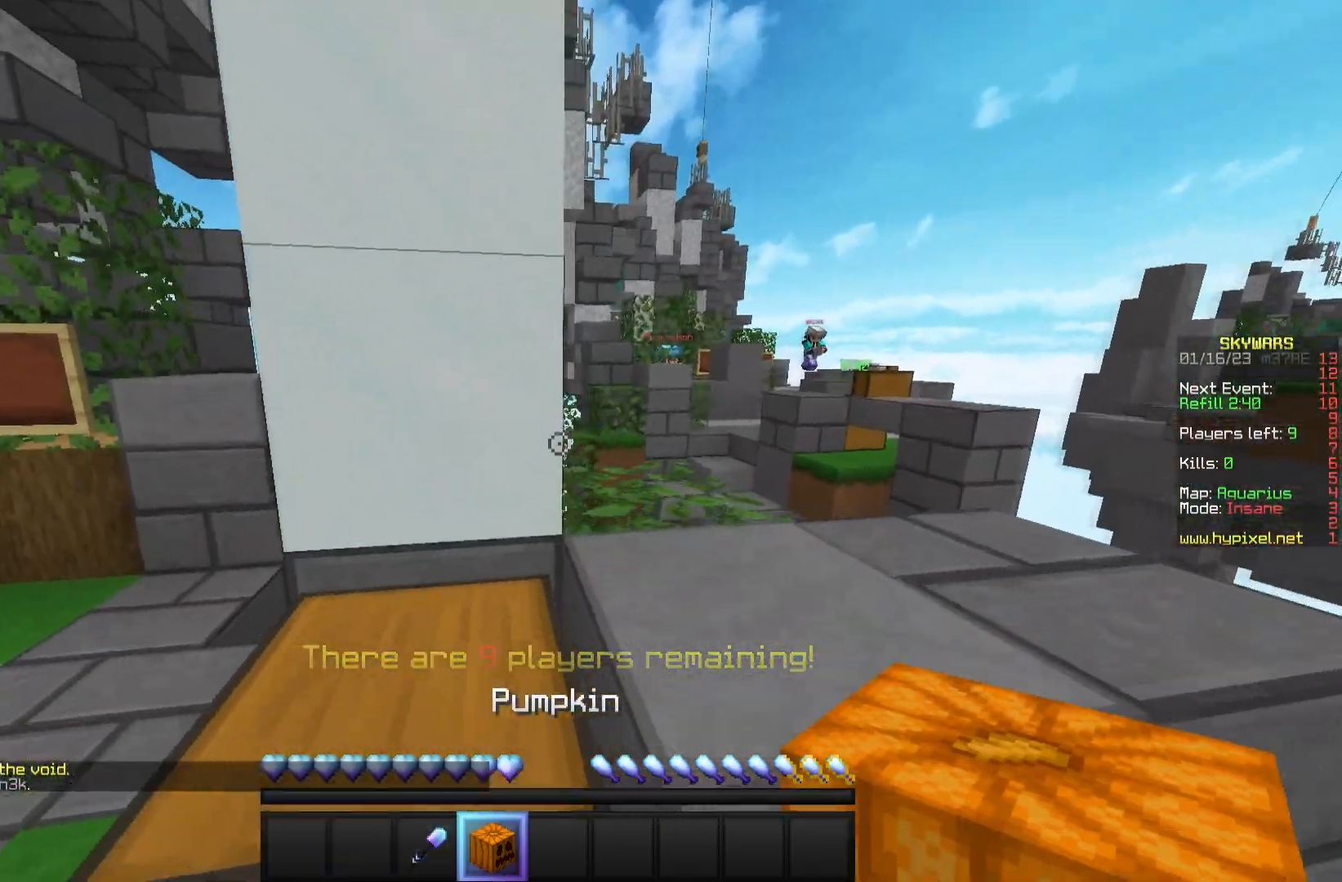
{"keys": ["w"], "mouse": [], "events": [[50, "w", "up"], [267, "w", "down"]]}
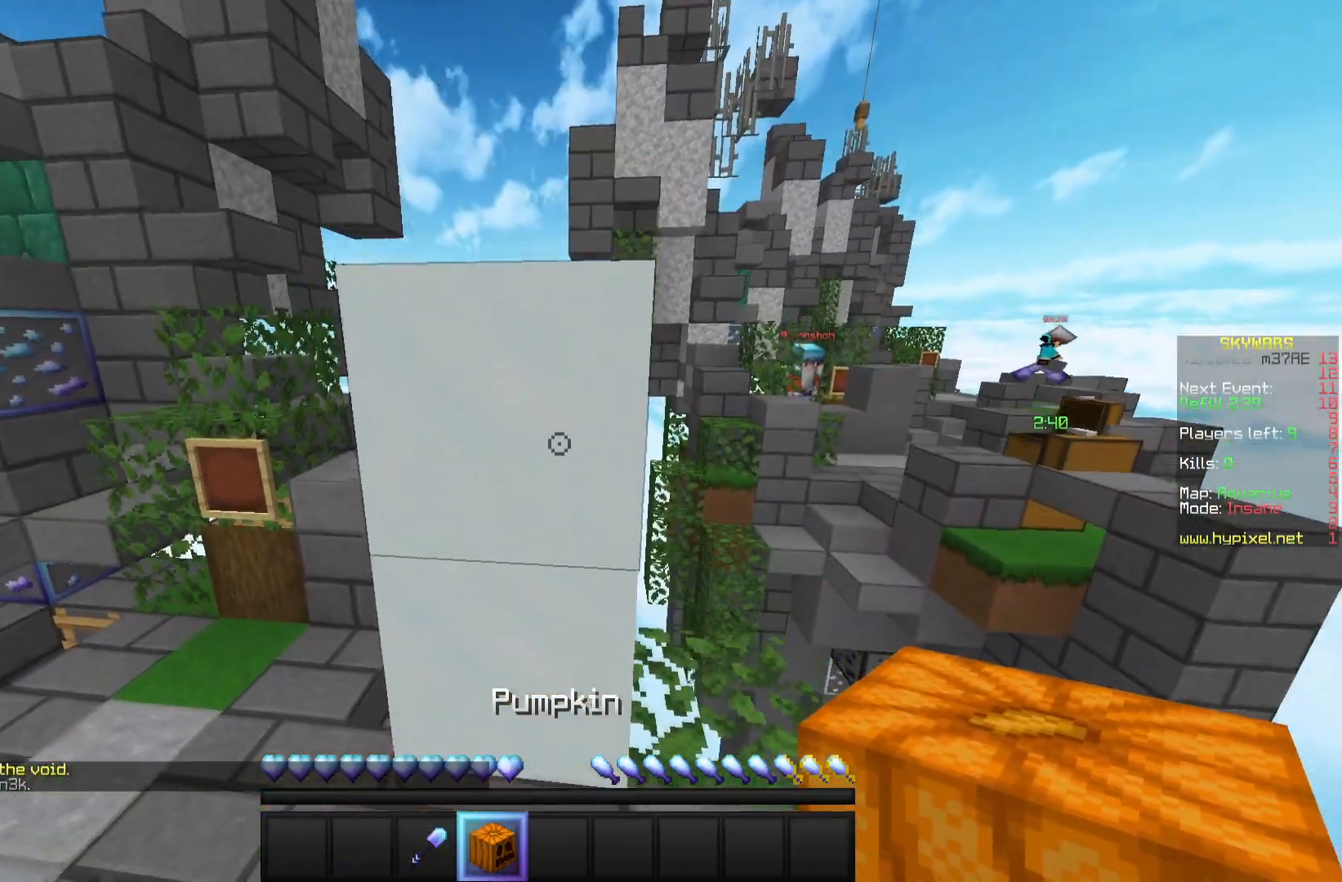
{"keys": [], "mouse": ["right"], "events": [[150, "w", "up"], [467, "mouse_right", "down"]]}
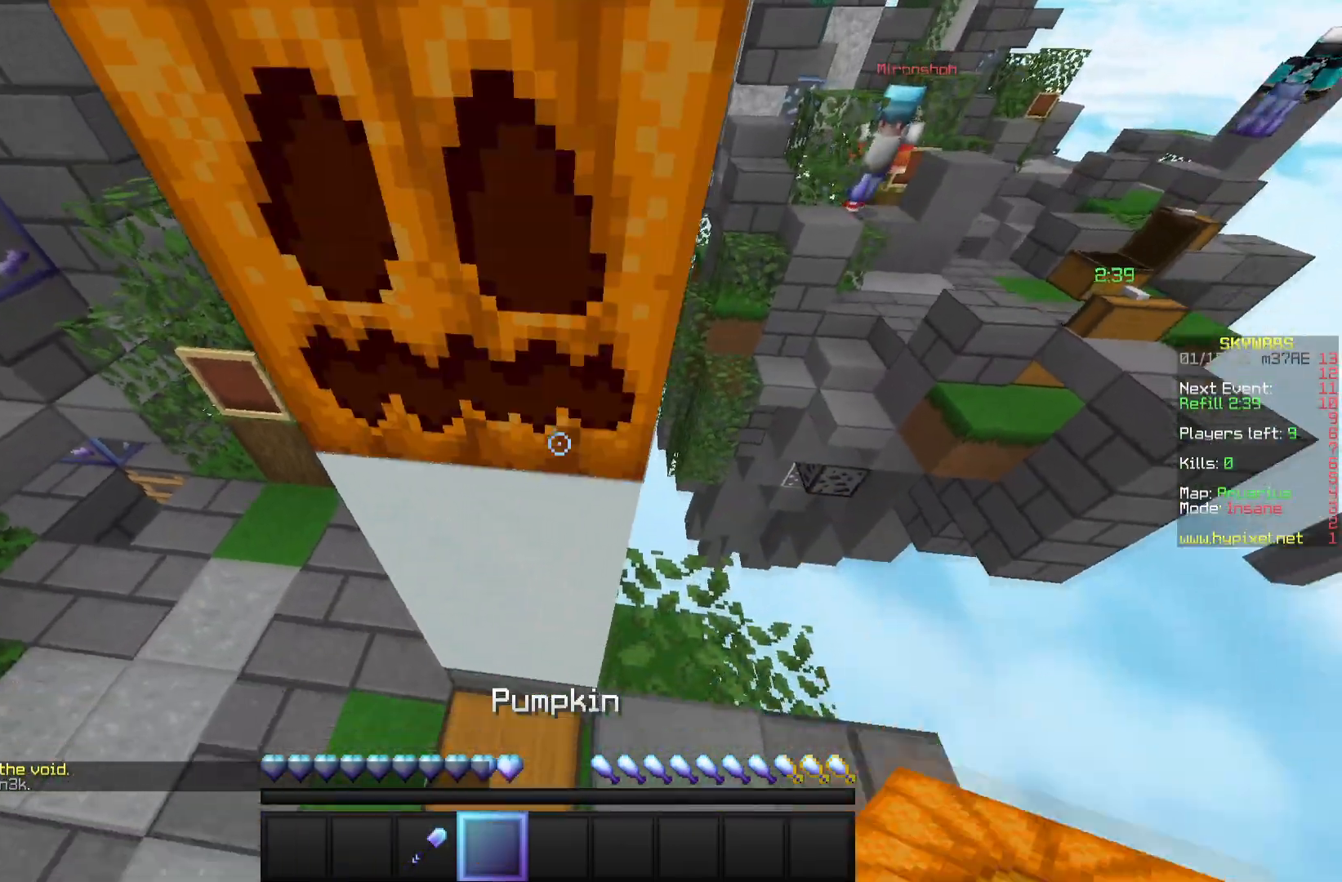
{"keys": ["a"], "mouse": [], "events": [[133, "mouse_right", "up"], [150, "a", "down"]]}
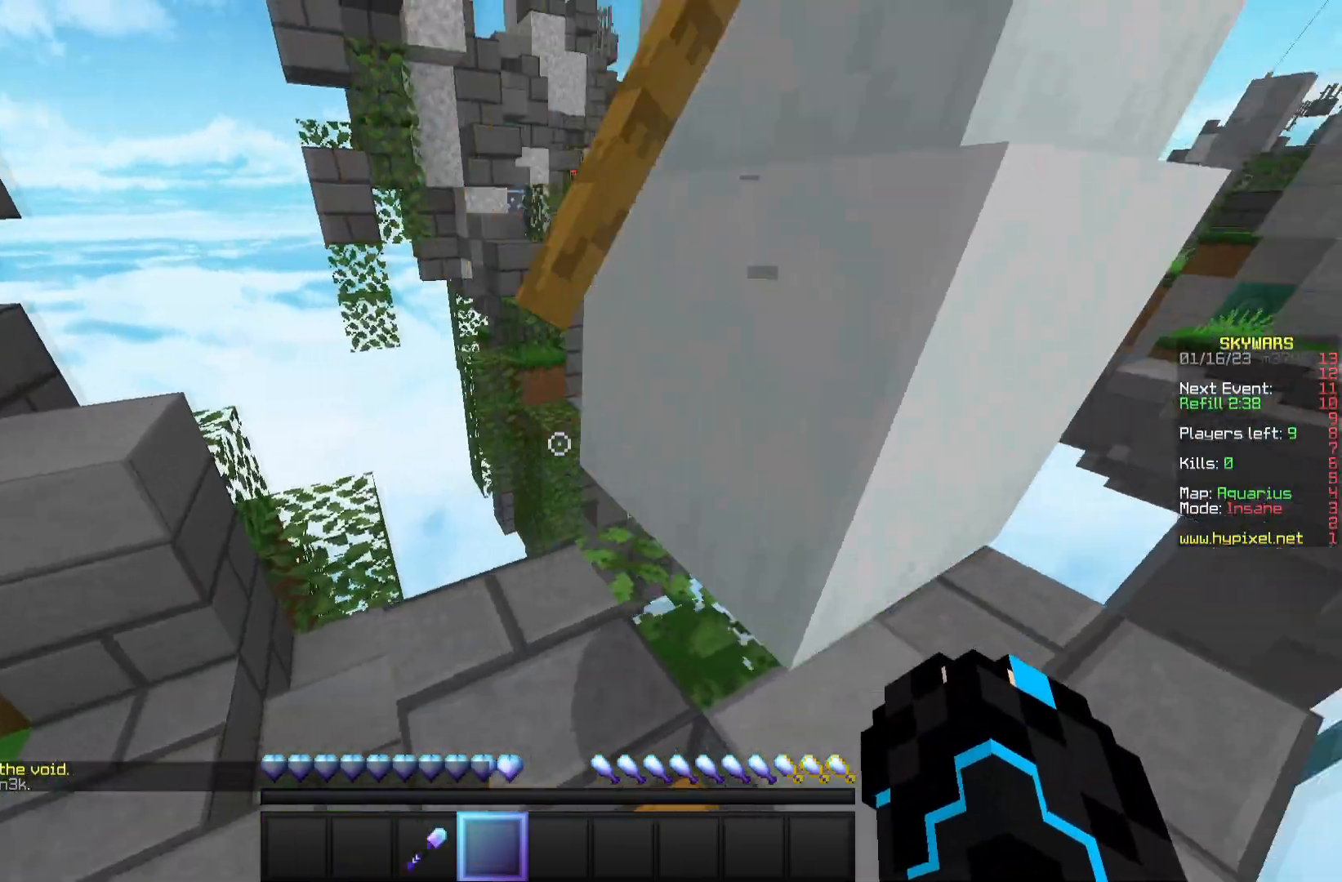
{"keys": [], "mouse": ["right"], "events": [[117, "s", "down"], [200, "a", "up"], [367, "mouse_right", "down"], [417, "s", "up"]]}
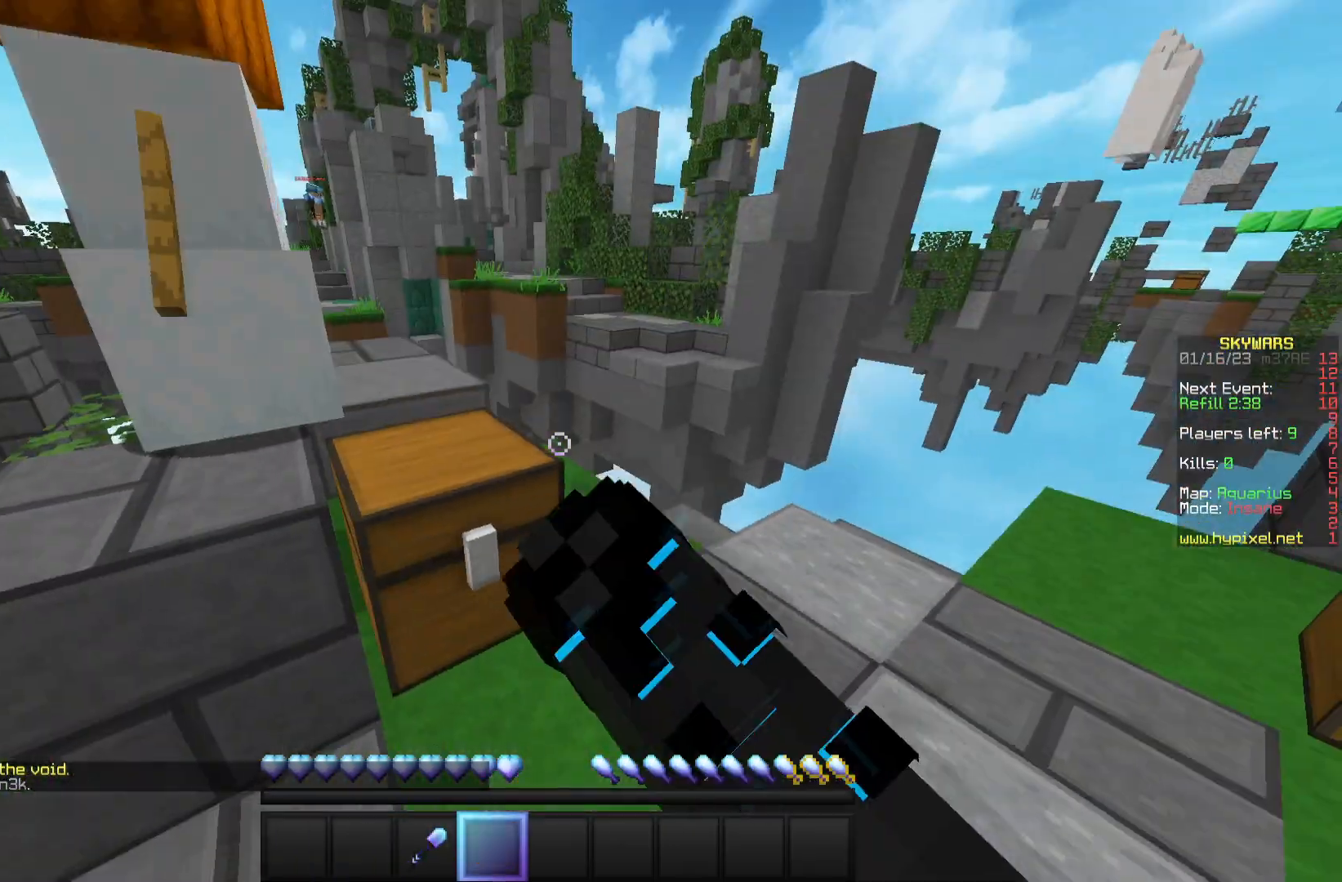
{"keys": [], "mouse": [], "events": [[67, "mouse_right", "up"]]}
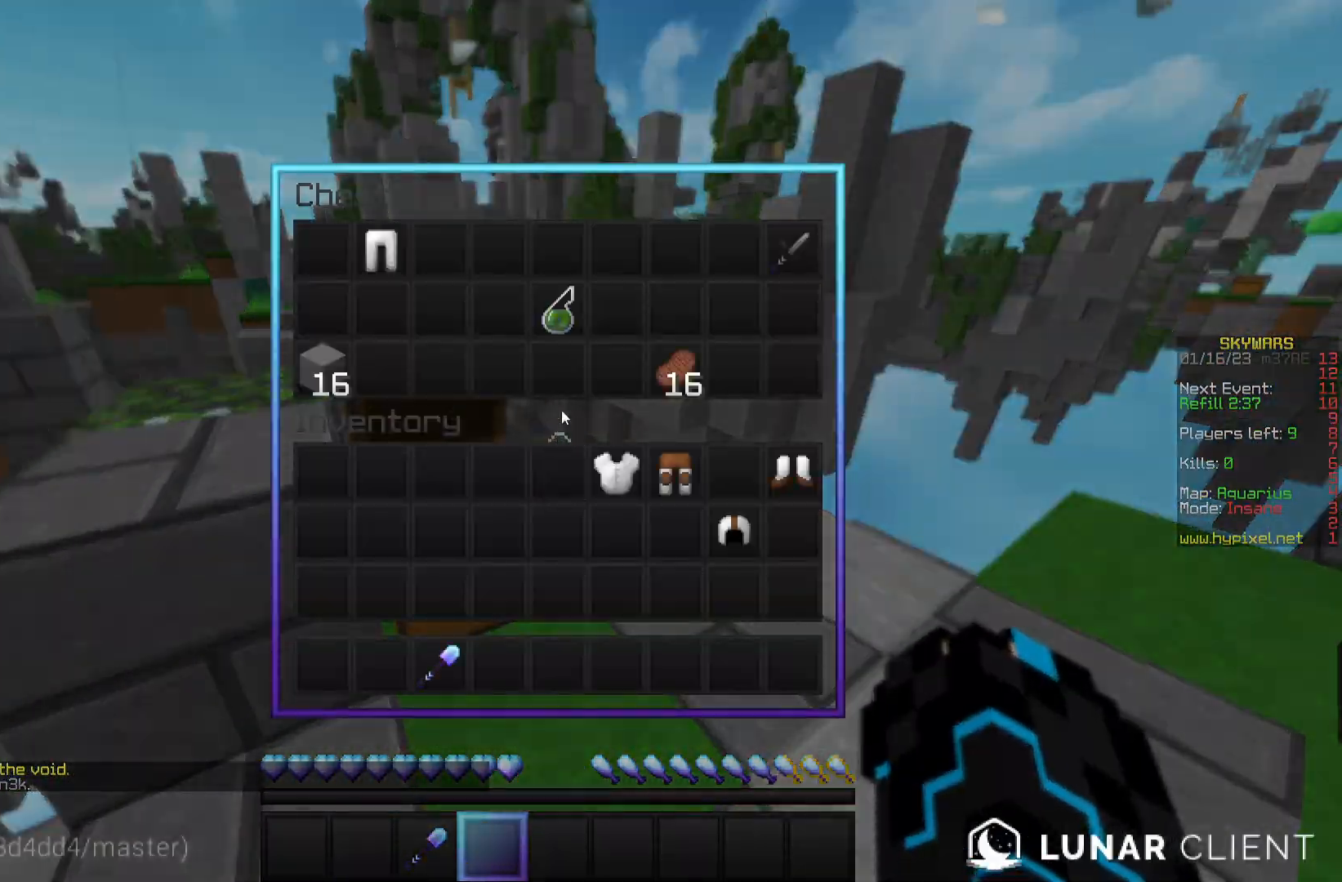
{"keys": [], "mouse": [], "events": []}
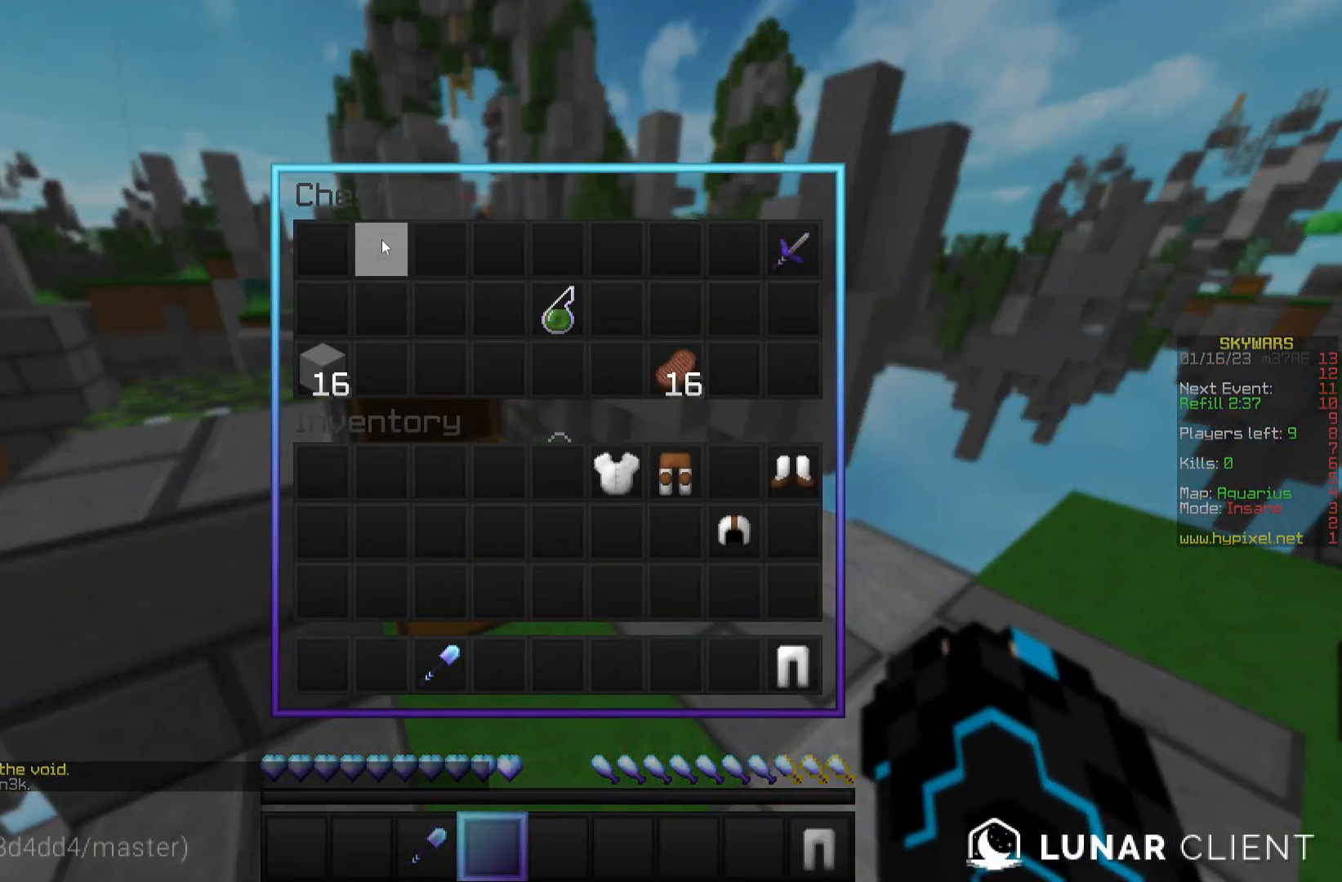
{"keys": [], "mouse": [], "events": []}
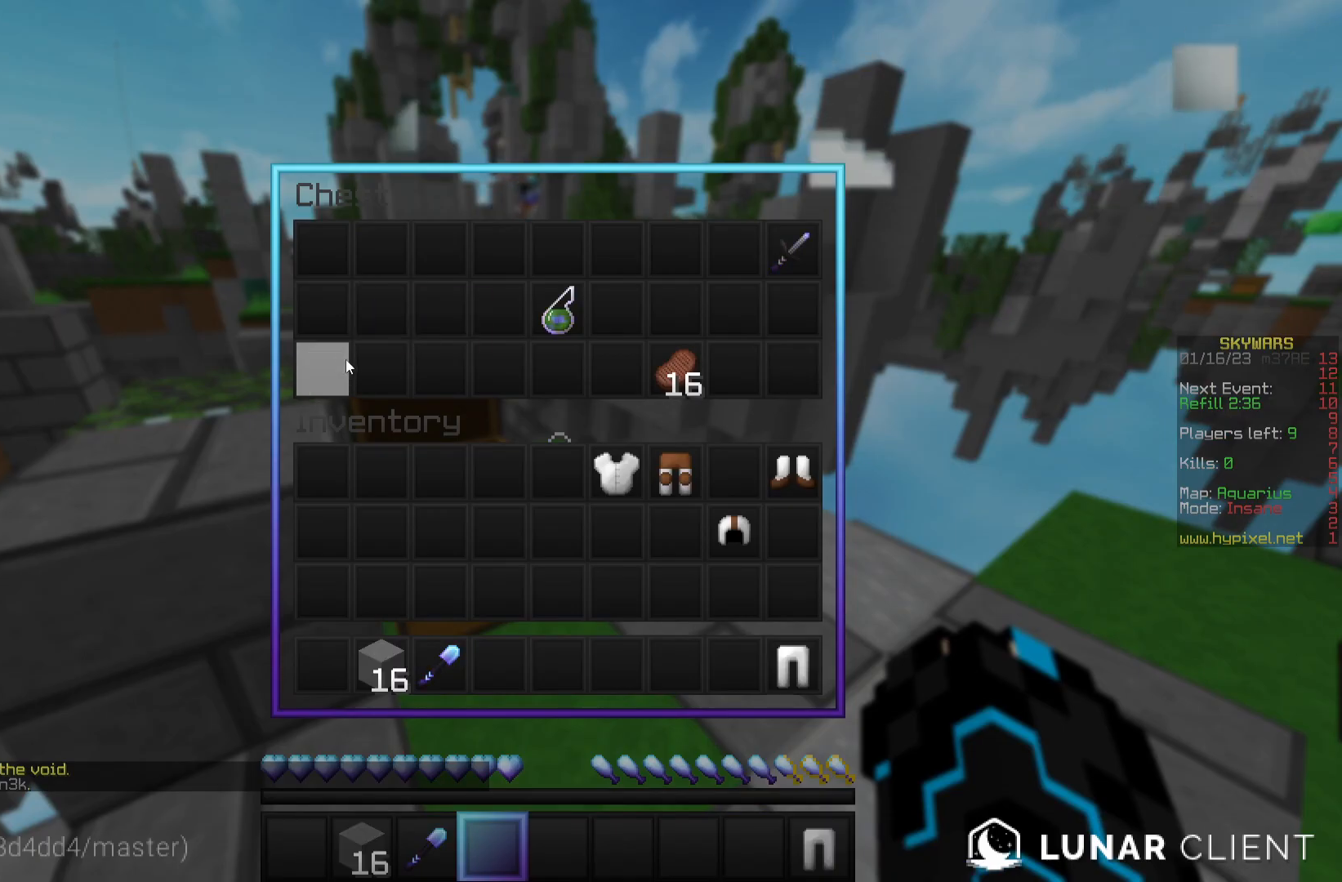
{"keys": [], "mouse": [], "events": []}
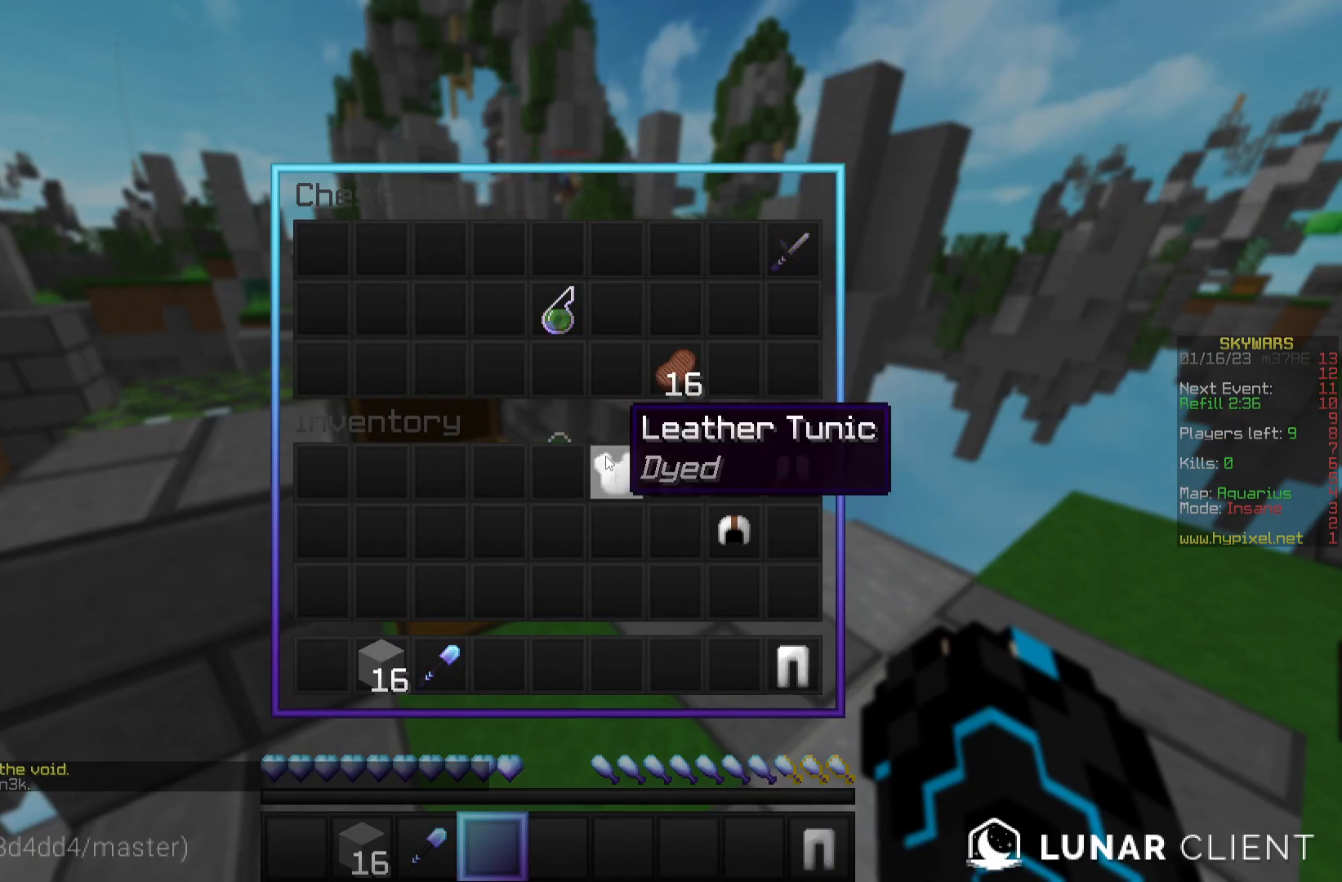
{"keys": [], "mouse": [], "events": []}
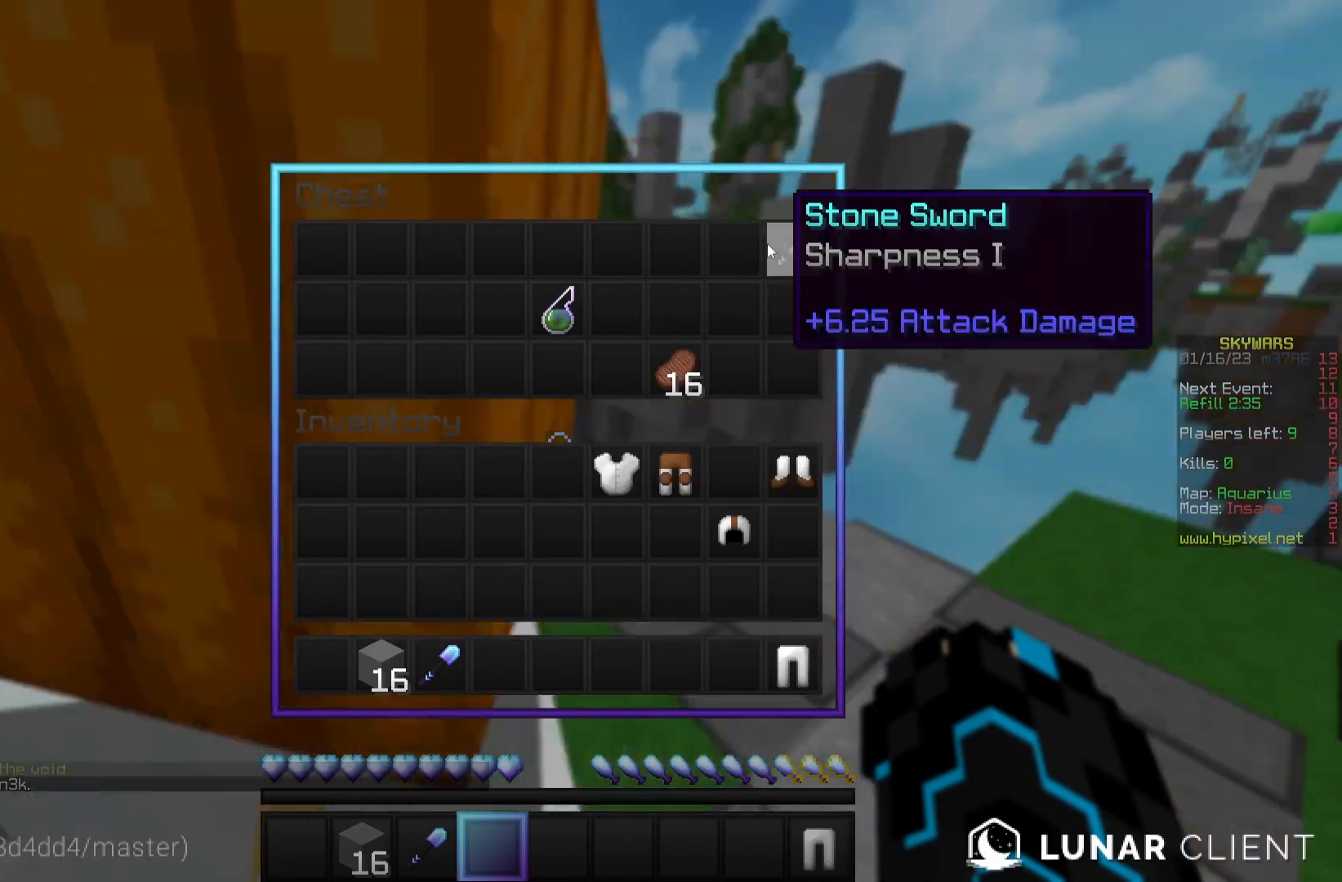
{"keys": [], "mouse": [], "events": []}
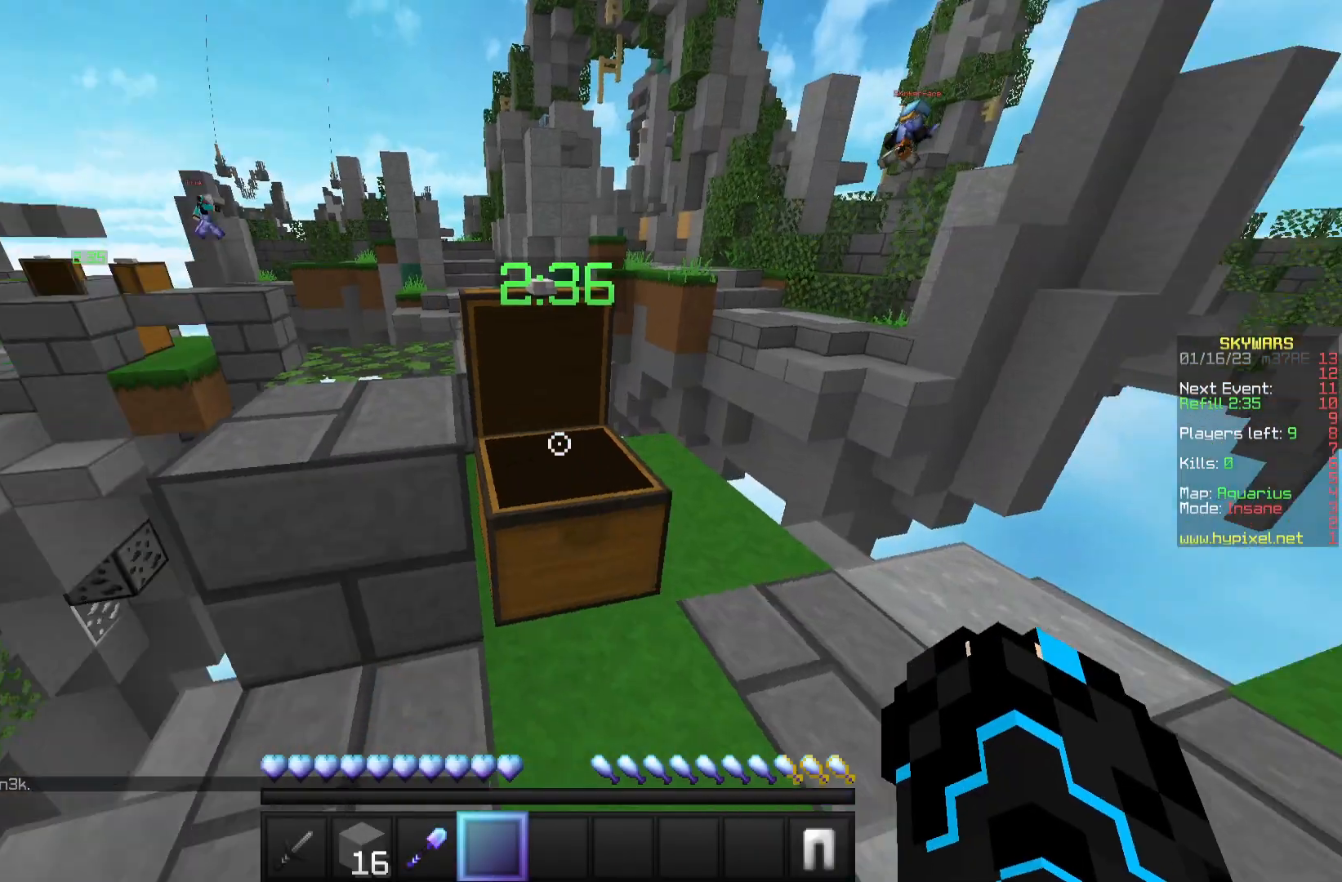
{"keys": [], "mouse": [], "events": []}
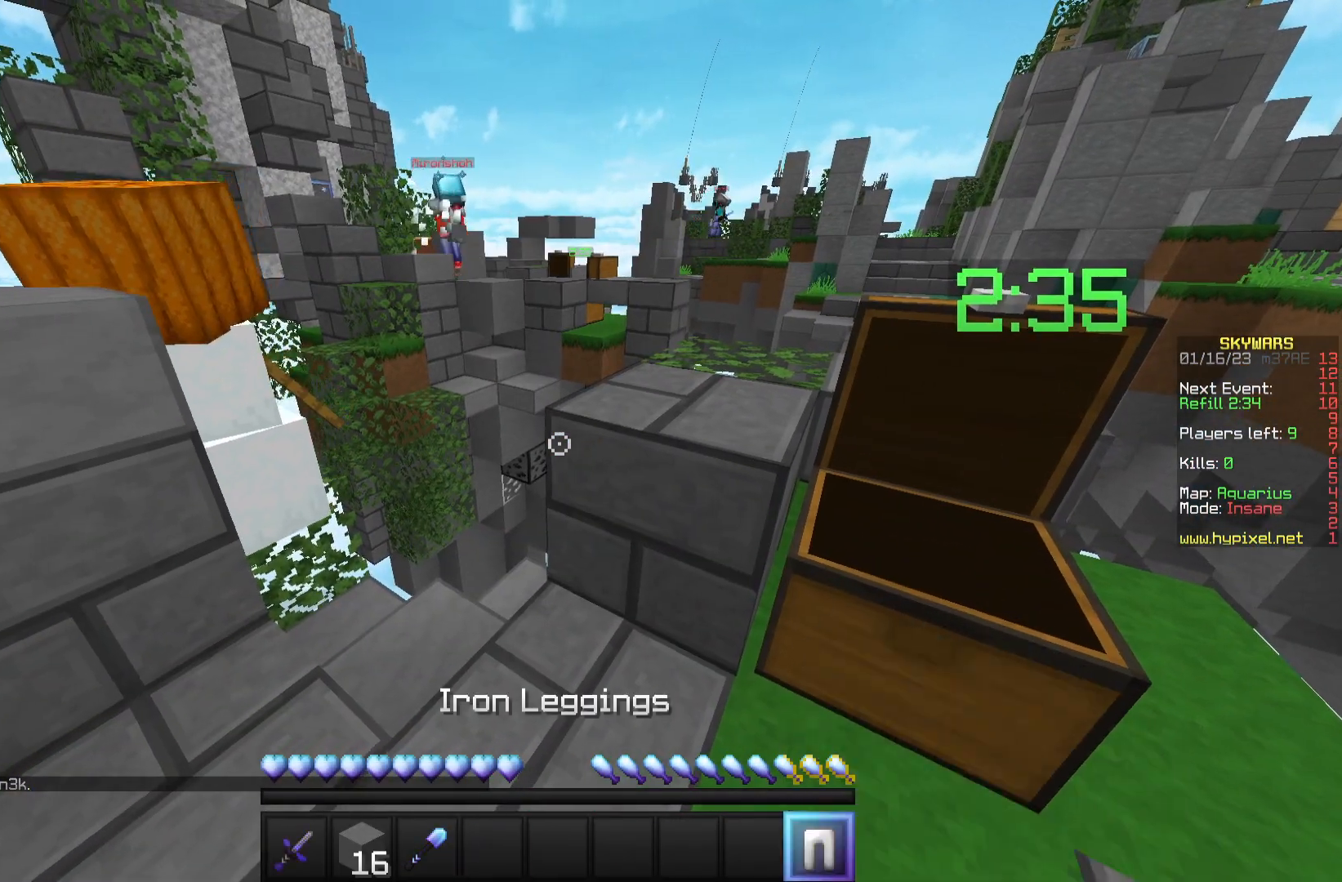
{"keys": ["s"], "mouse": [], "events": [[183, "mouse_right", "down"], [233, "s", "down"], [333, "mouse_right", "up"]]}
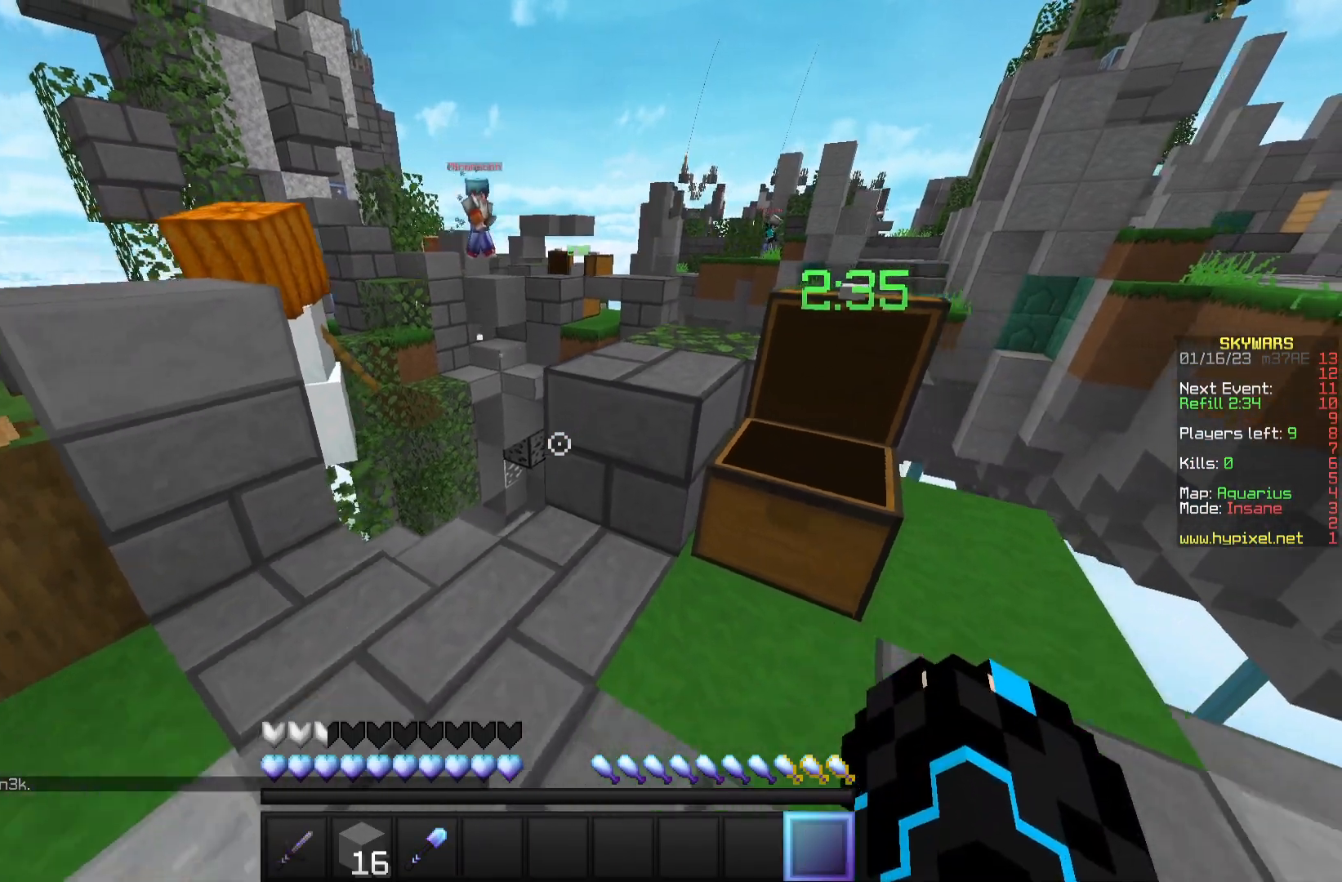
{"keys": [], "mouse": [], "events": [[417, "s", "up"]]}
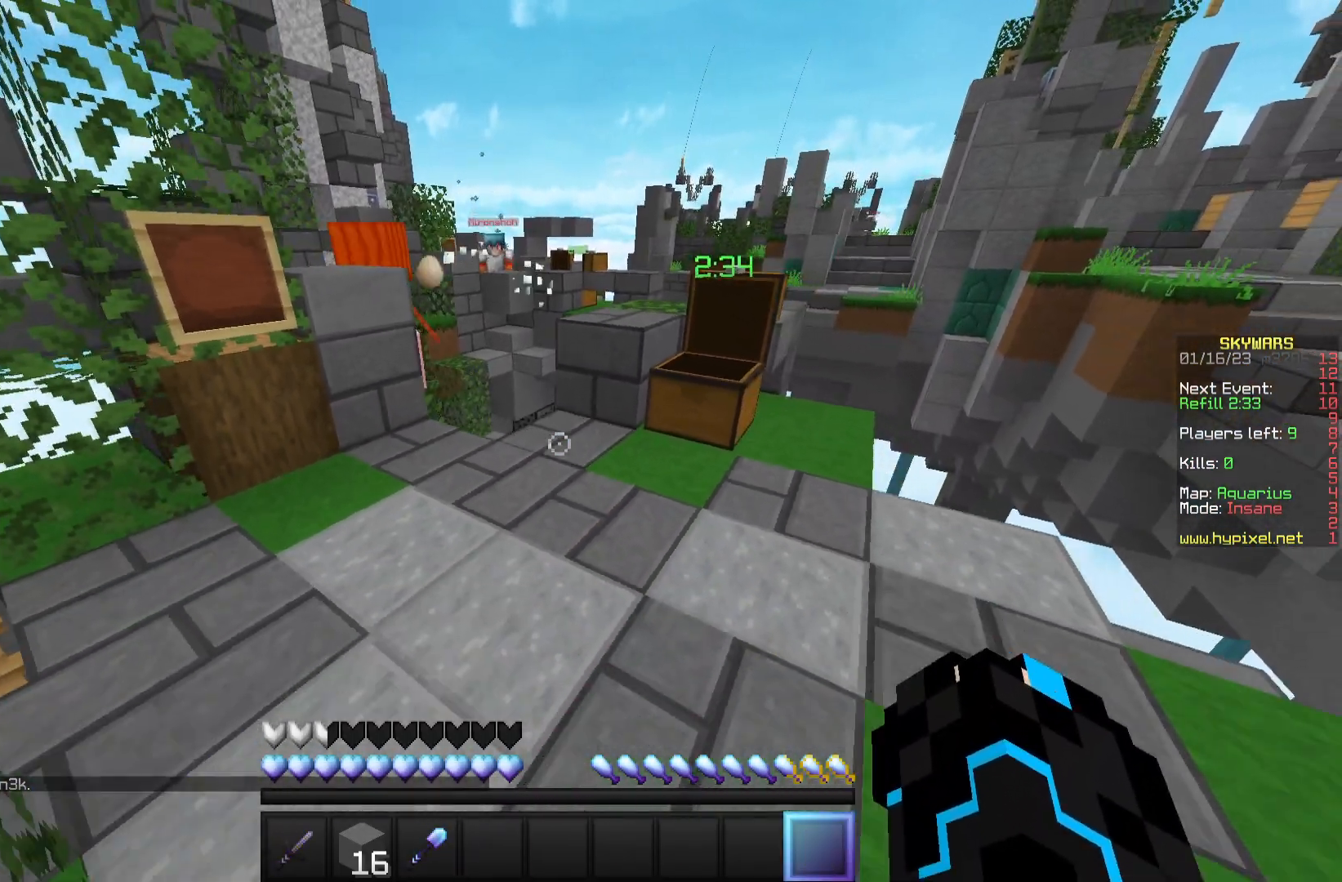
{"keys": [], "mouse": [], "events": [[317, "a", "down"], [400, "a", "up"]]}
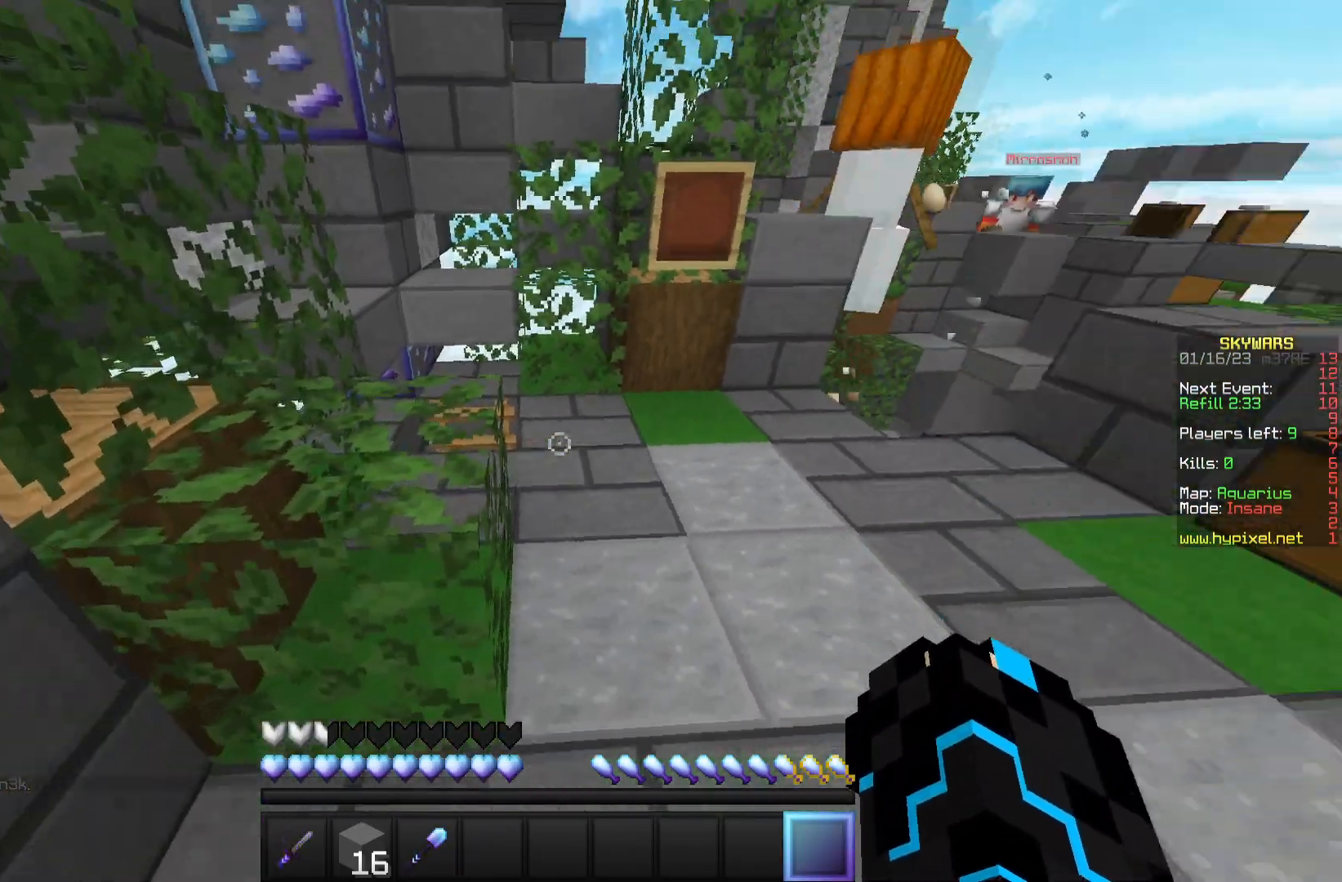
{"keys": ["d", "w"], "mouse": [], "events": [[117, "w", "down"], [317, "d", "down"]]}
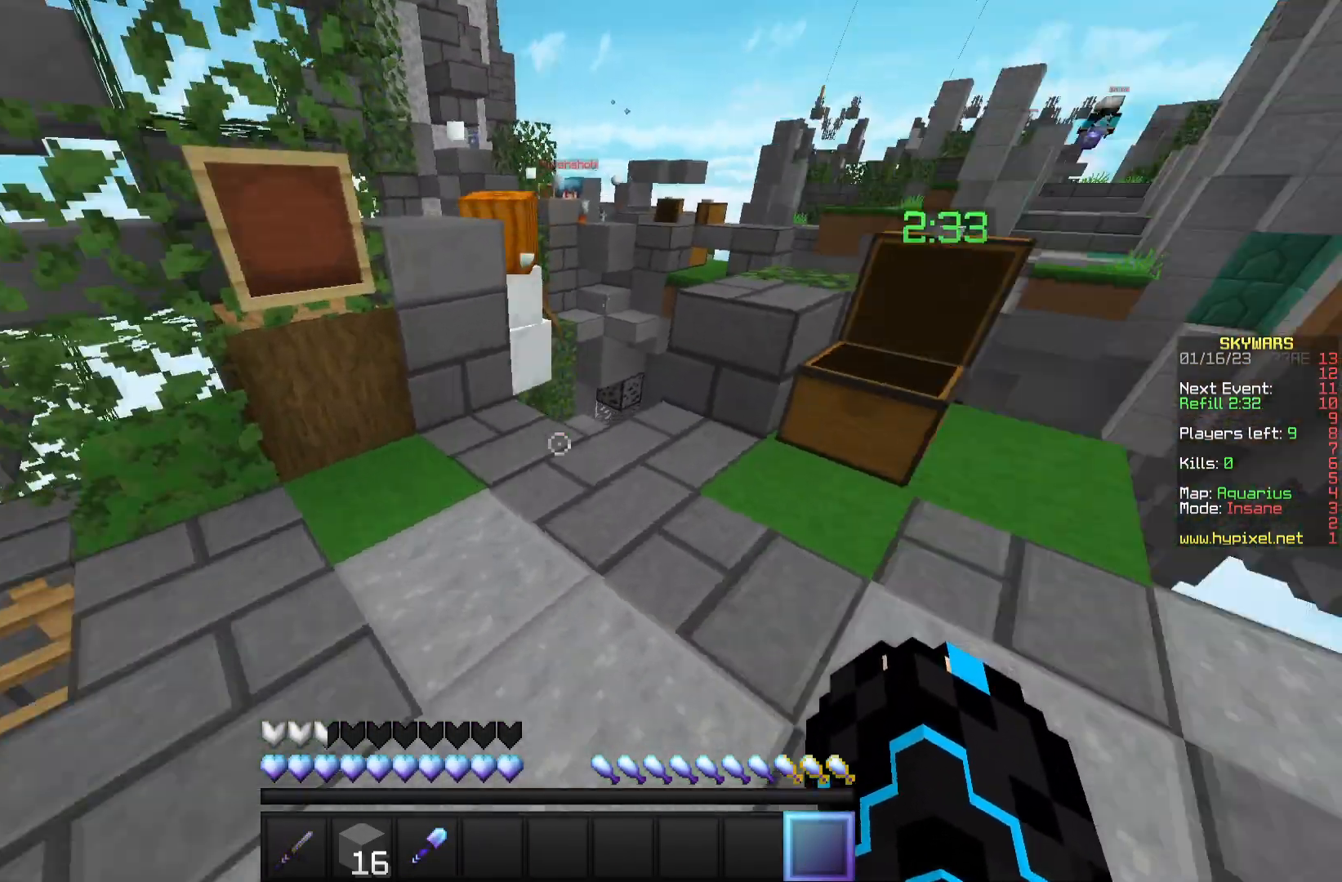
{"keys": [], "mouse": [], "events": [[50, "d", "up"], [83, "w", "up"]]}
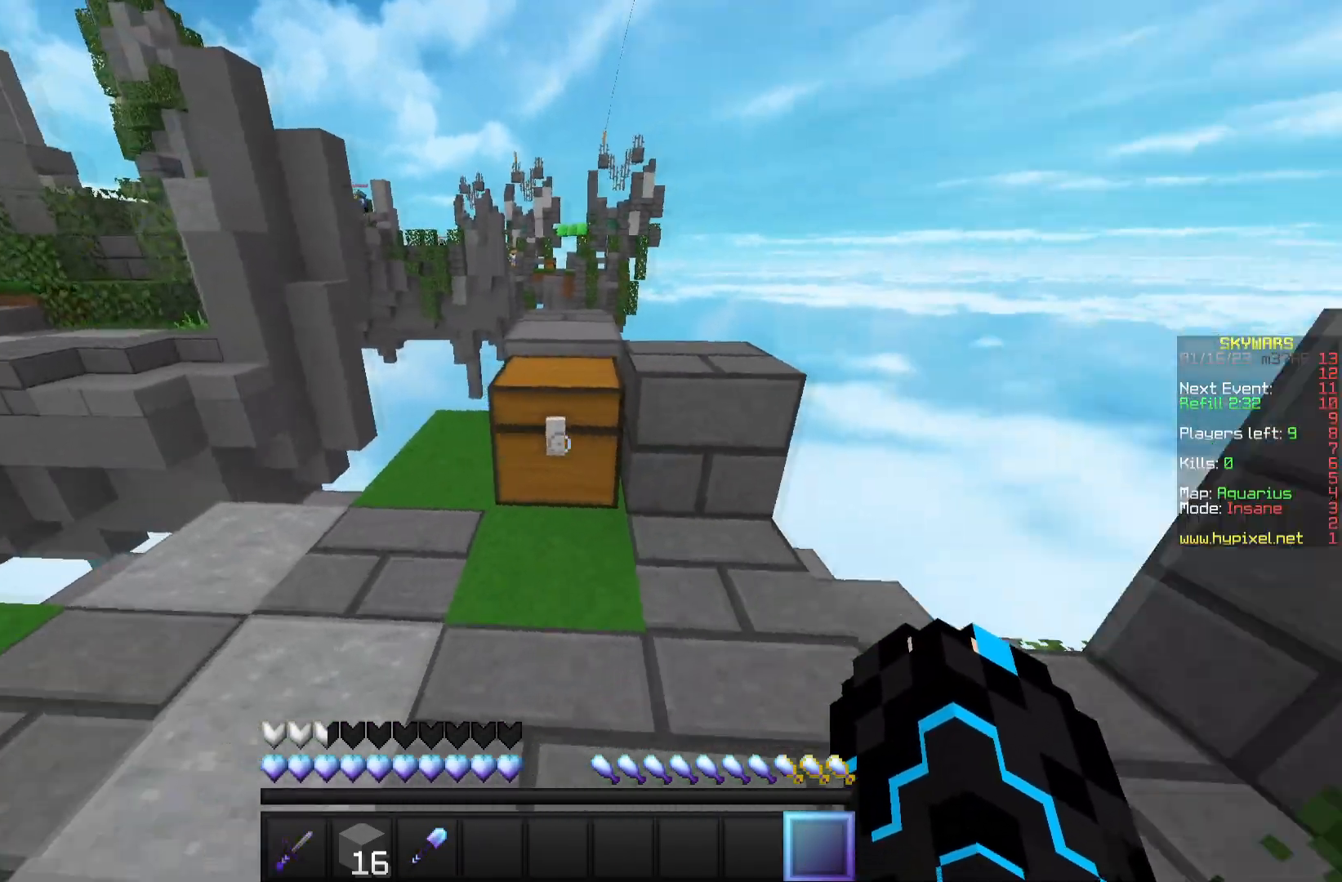
{"keys": [], "mouse": [], "events": [[67, "mouse_right", "down"], [217, "mouse_right", "up"]]}
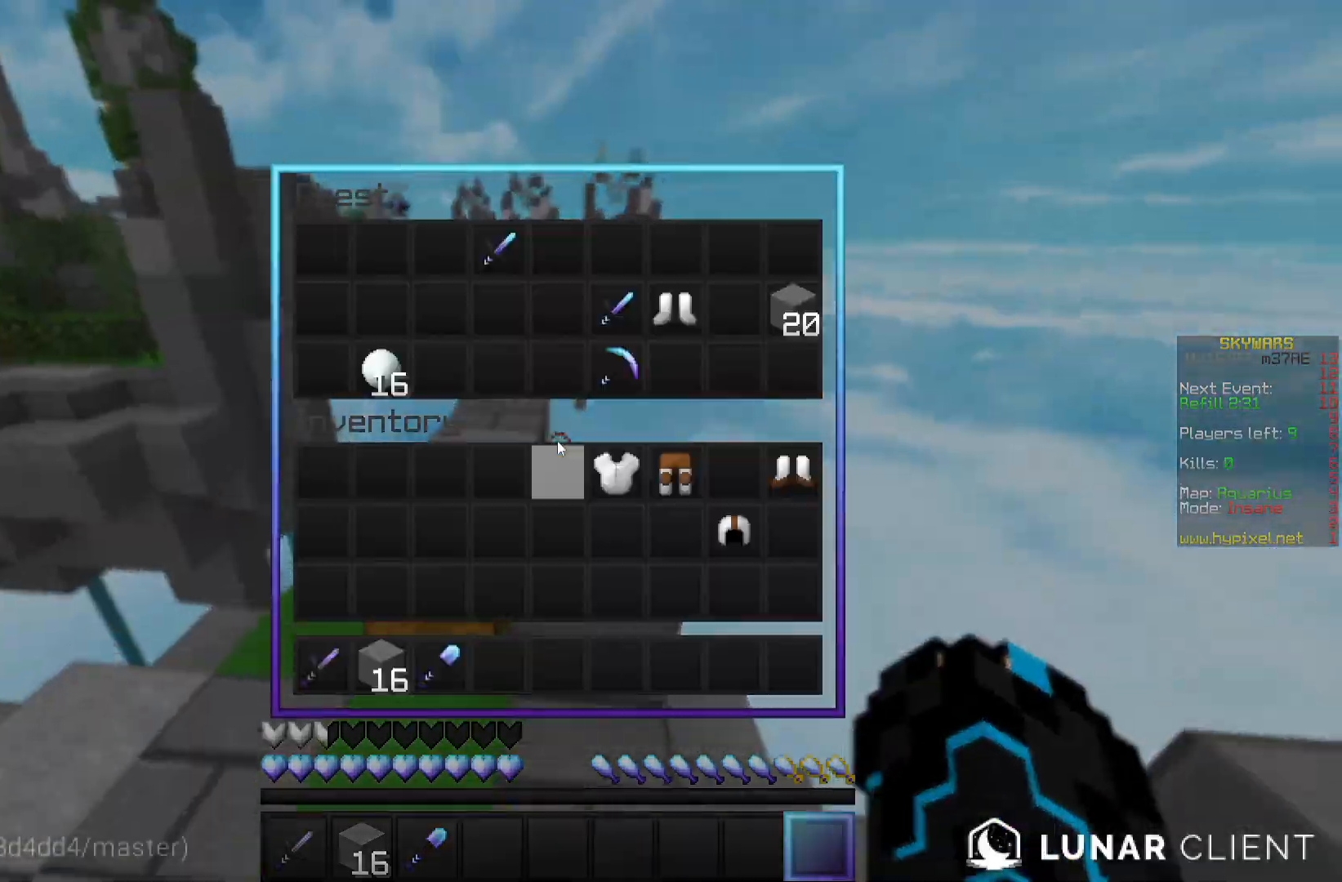
{"keys": [], "mouse": [], "events": []}